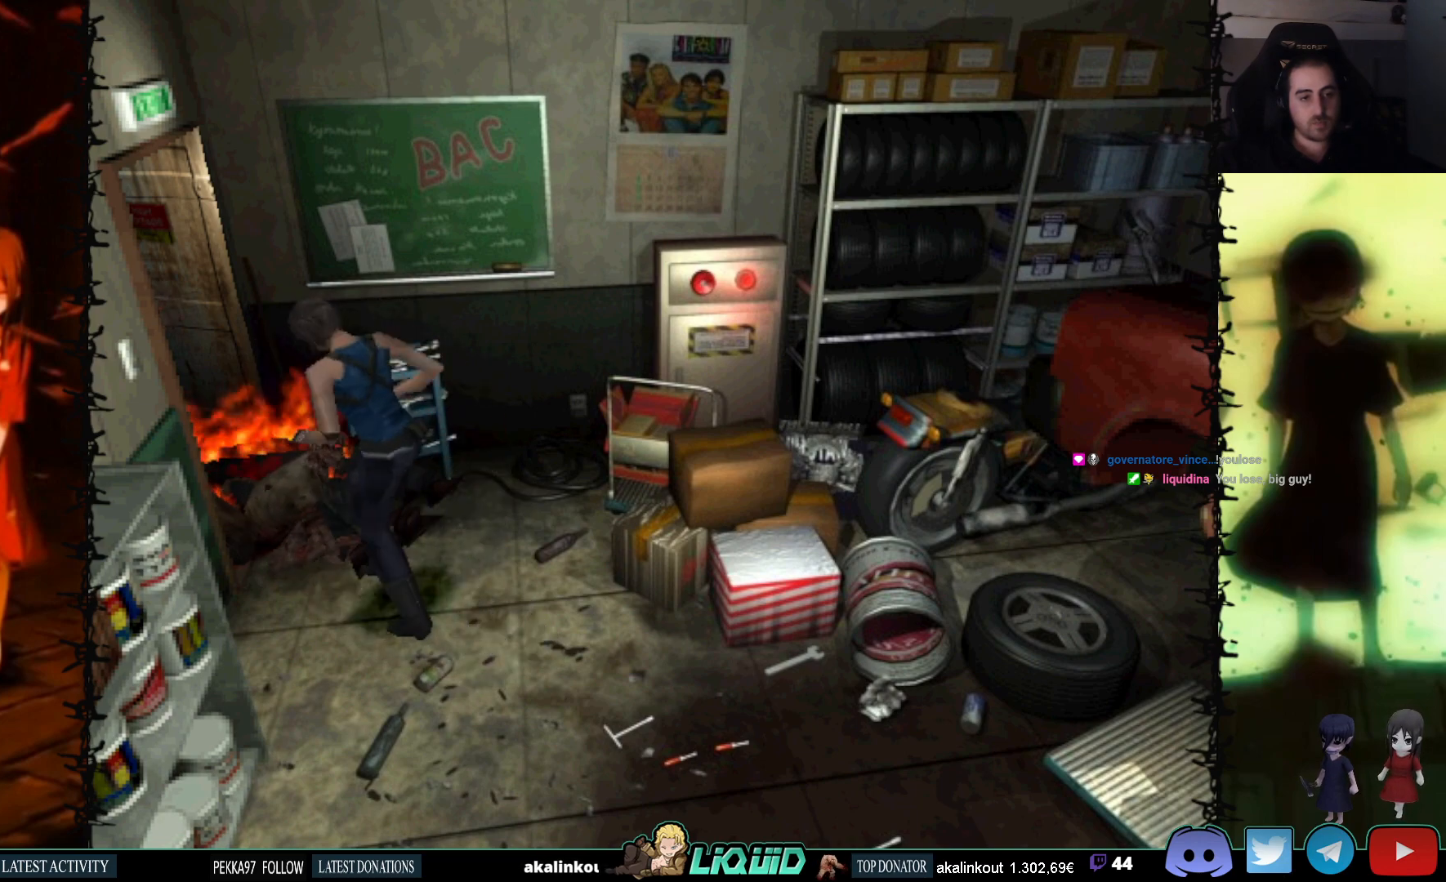
Gameplay with a controller (PlayStation layout); each line is a JSON object with the inputs held at the frame after it. "events" lists button and stick changes between this image and that frame as [ms after this image, input, new state], when the widget could be followed in between. Not read: left_stick right_stick.
{"buttons": ["CROSS", "R1", "DPAD_DOWN"], "events": []}
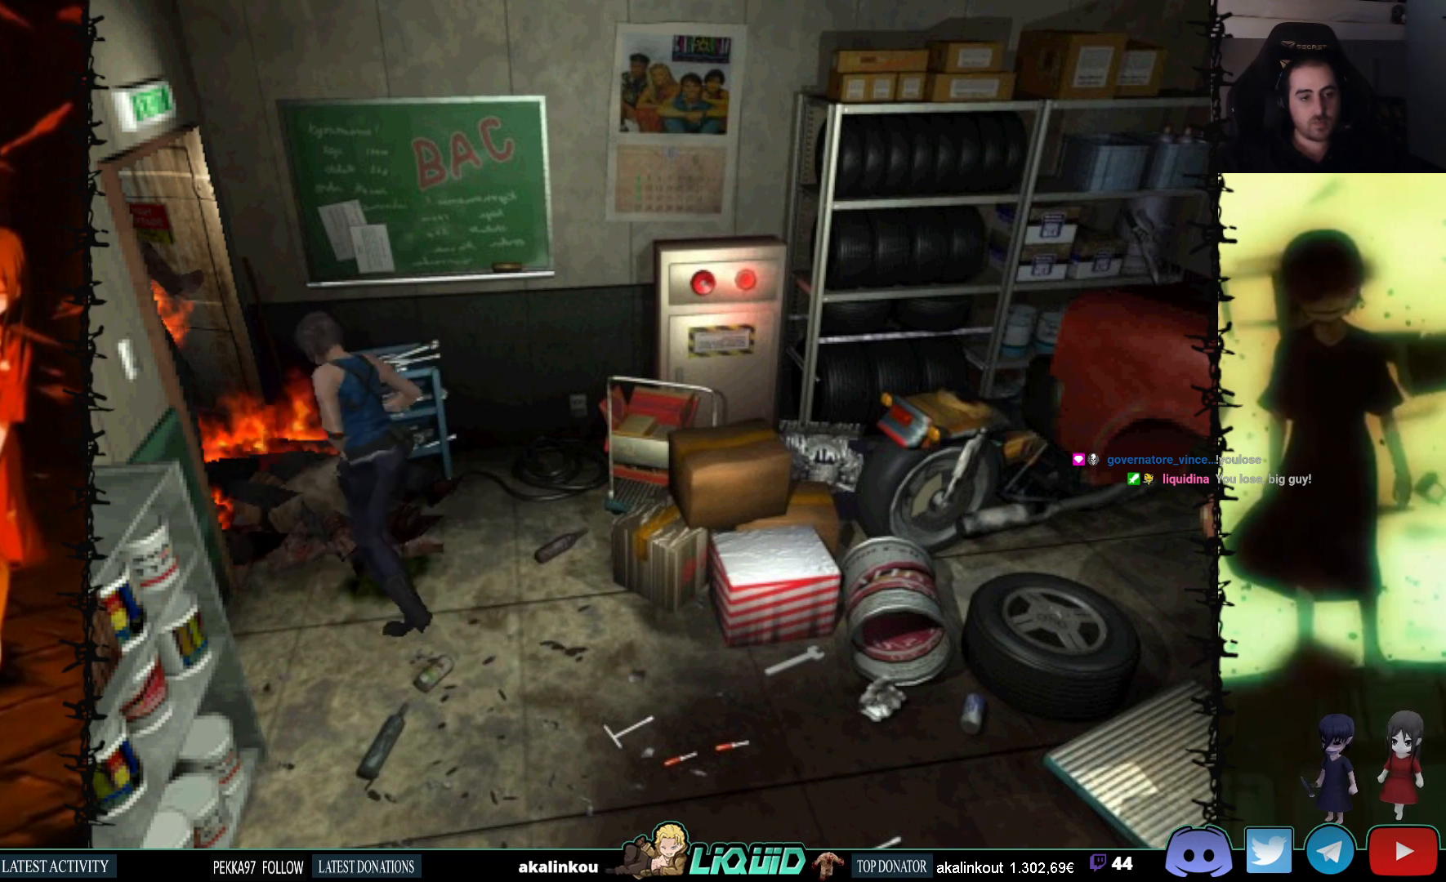
{"buttons": ["CROSS", "R1", "DPAD_DOWN"], "events": []}
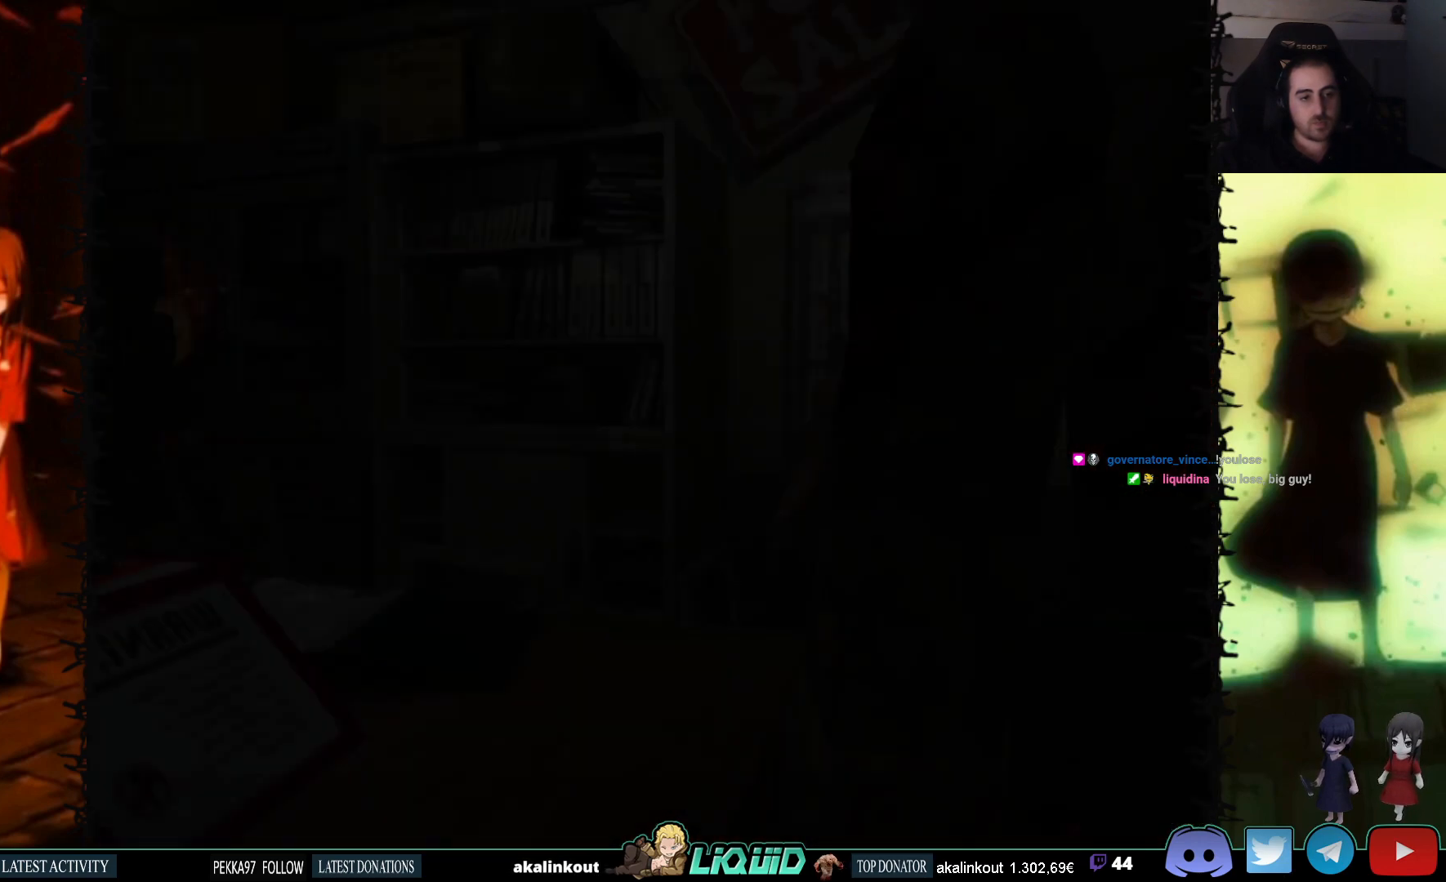
{"buttons": ["CROSS", "R1", "DPAD_DOWN"], "events": []}
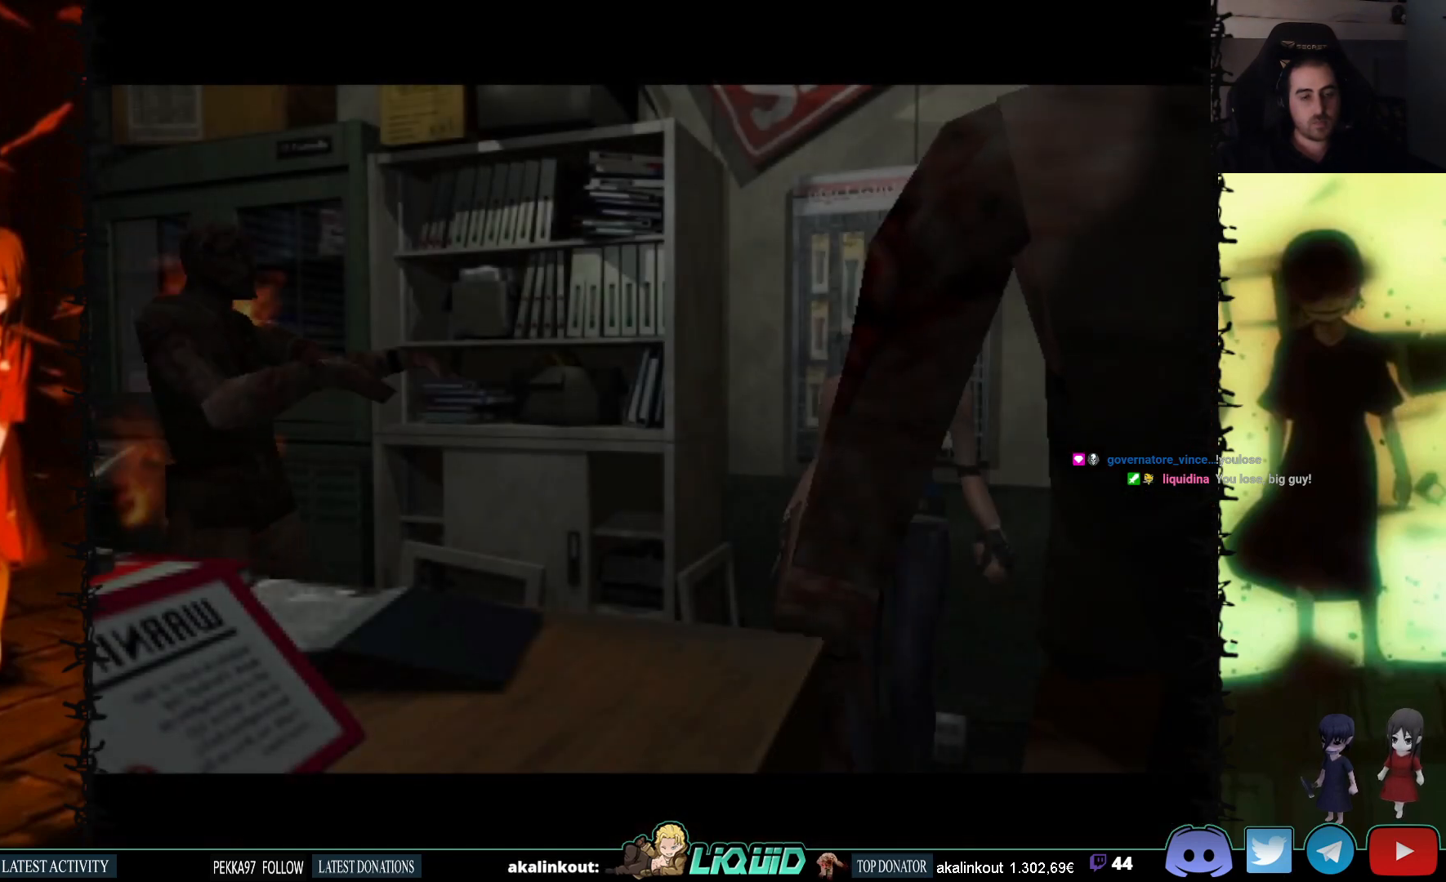
{"buttons": ["DPAD_DOWN"], "events": [[250, "CROSS", "up"], [267, "R1", "up"]]}
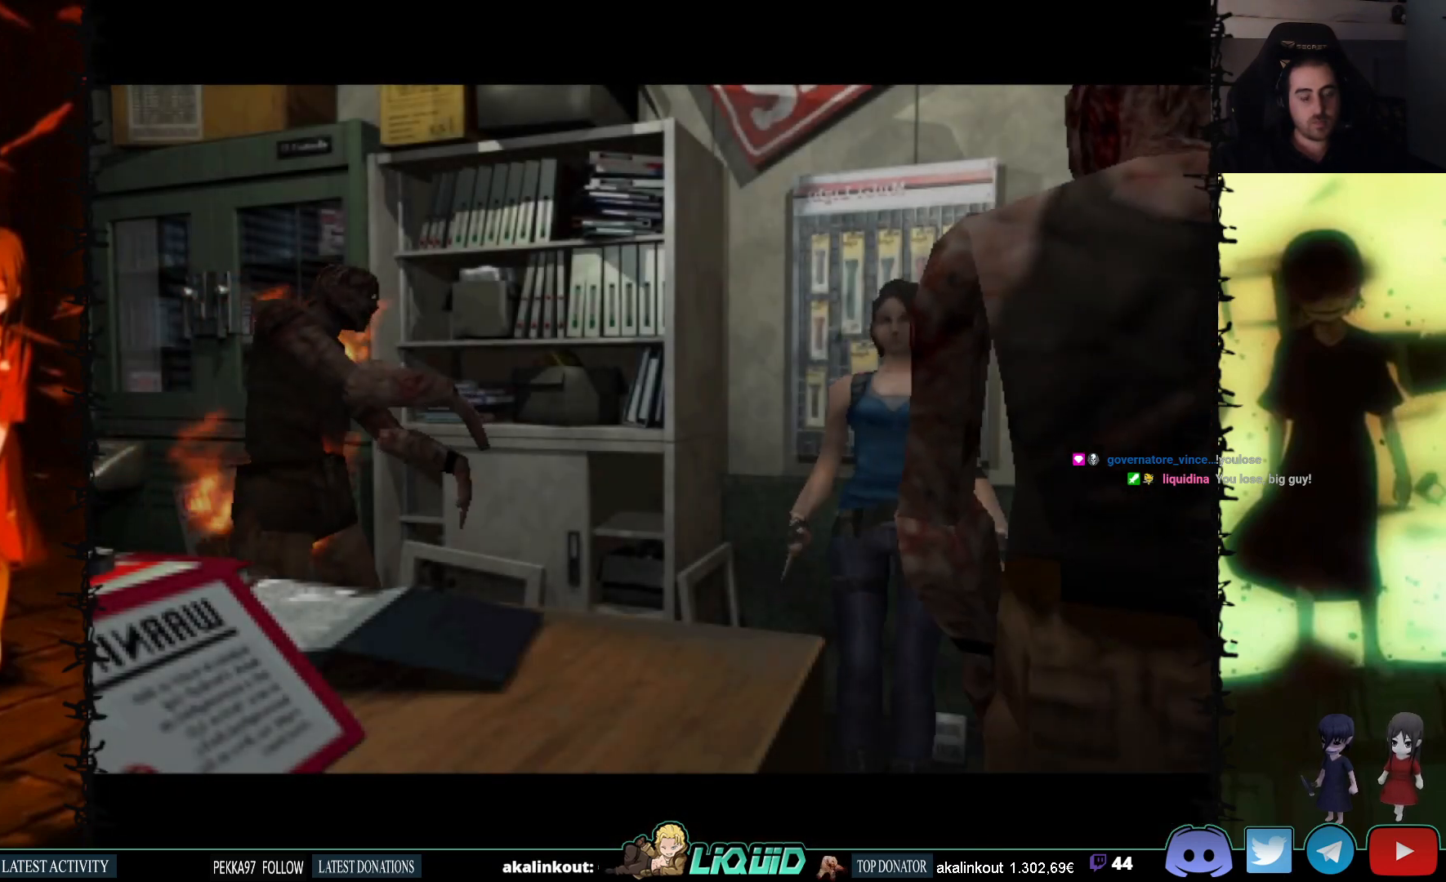
{"buttons": [], "events": [[117, "DPAD_DOWN", "up"], [167, "L2", "down"], [400, "L2", "up"]]}
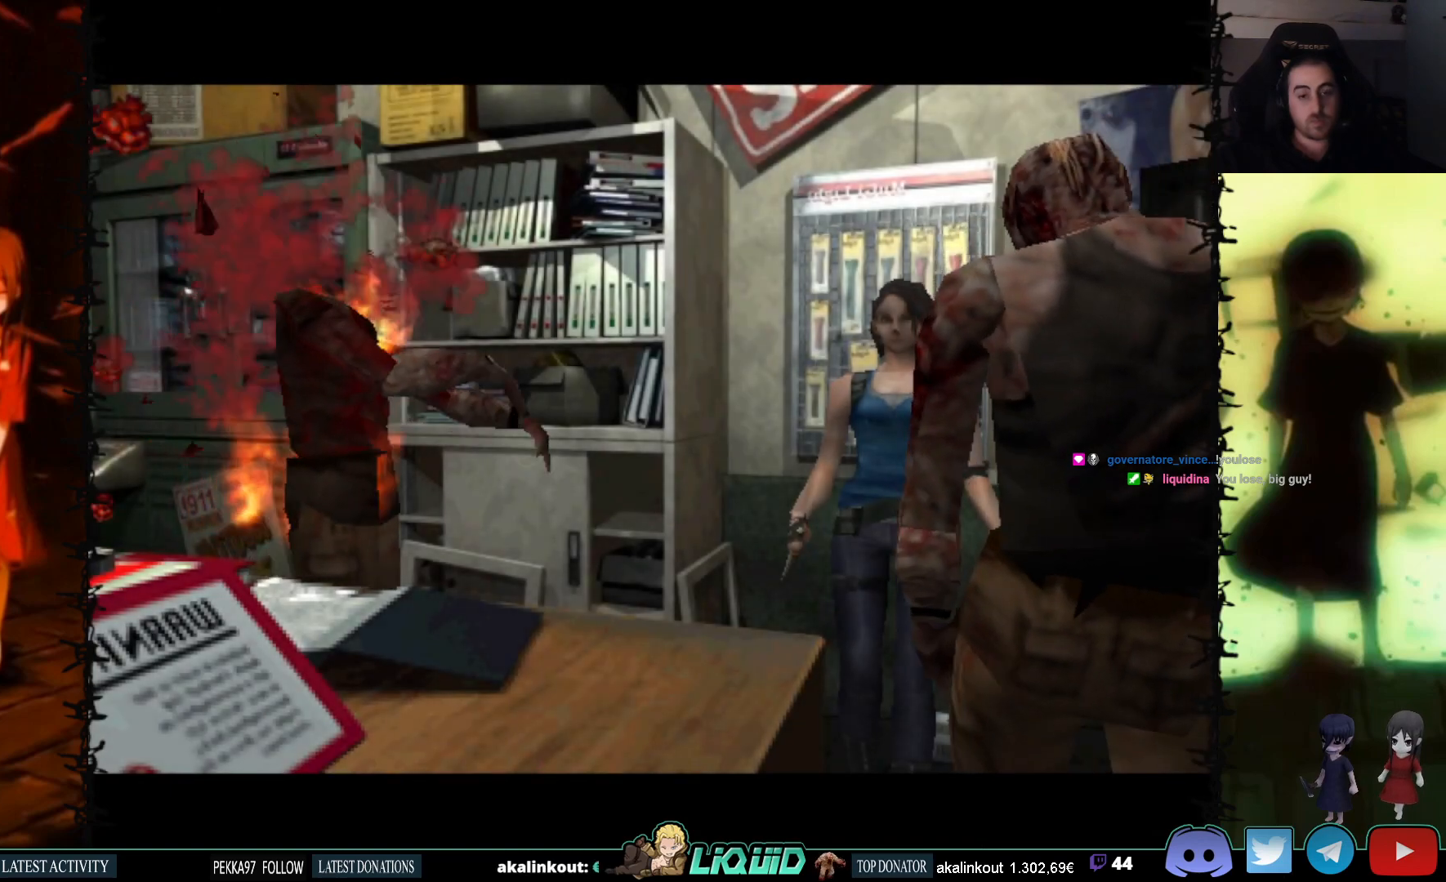
{"buttons": [], "events": []}
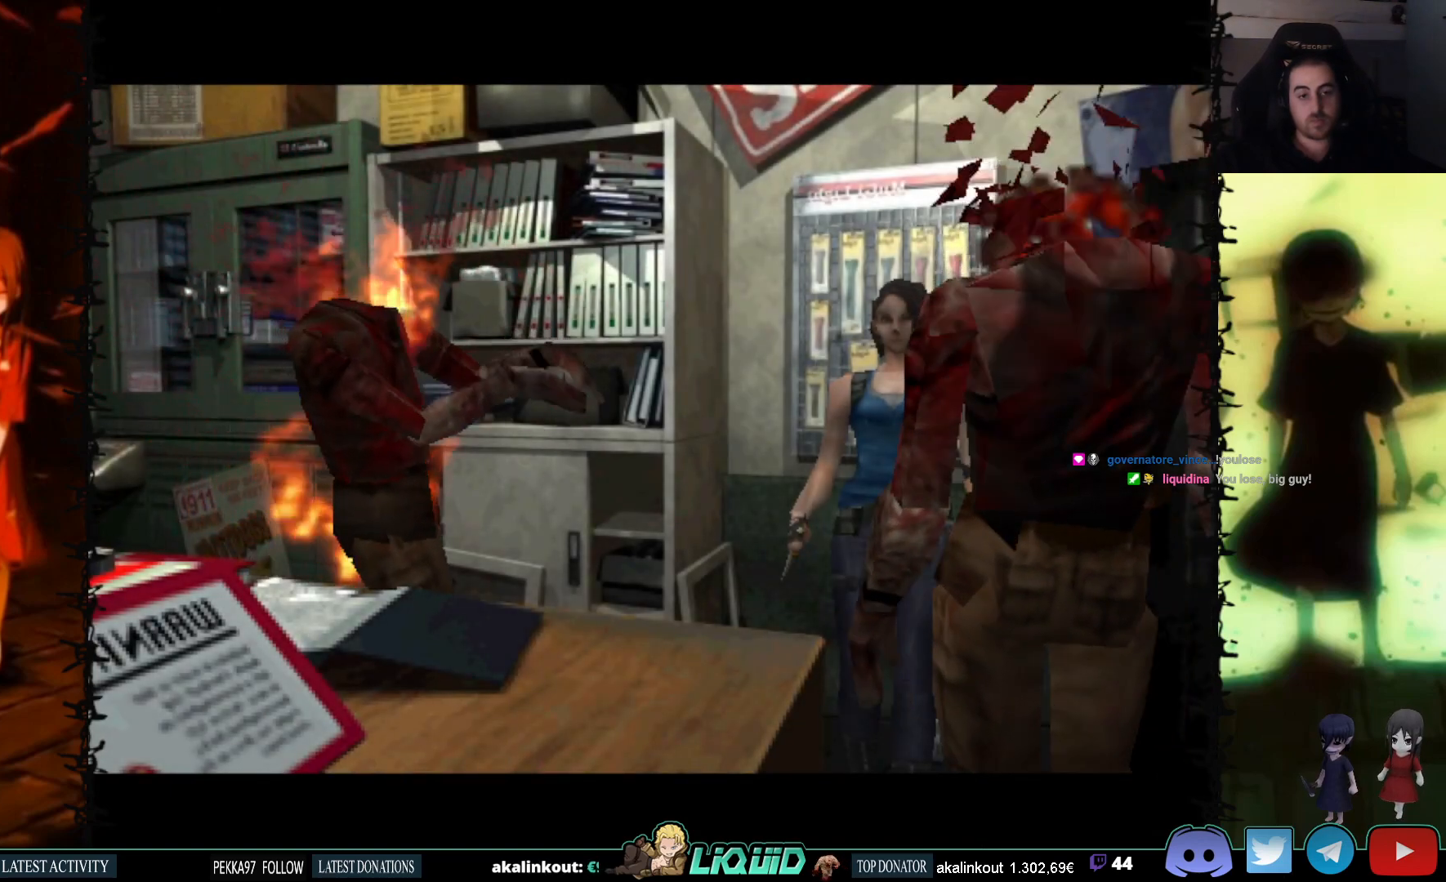
{"buttons": [], "events": []}
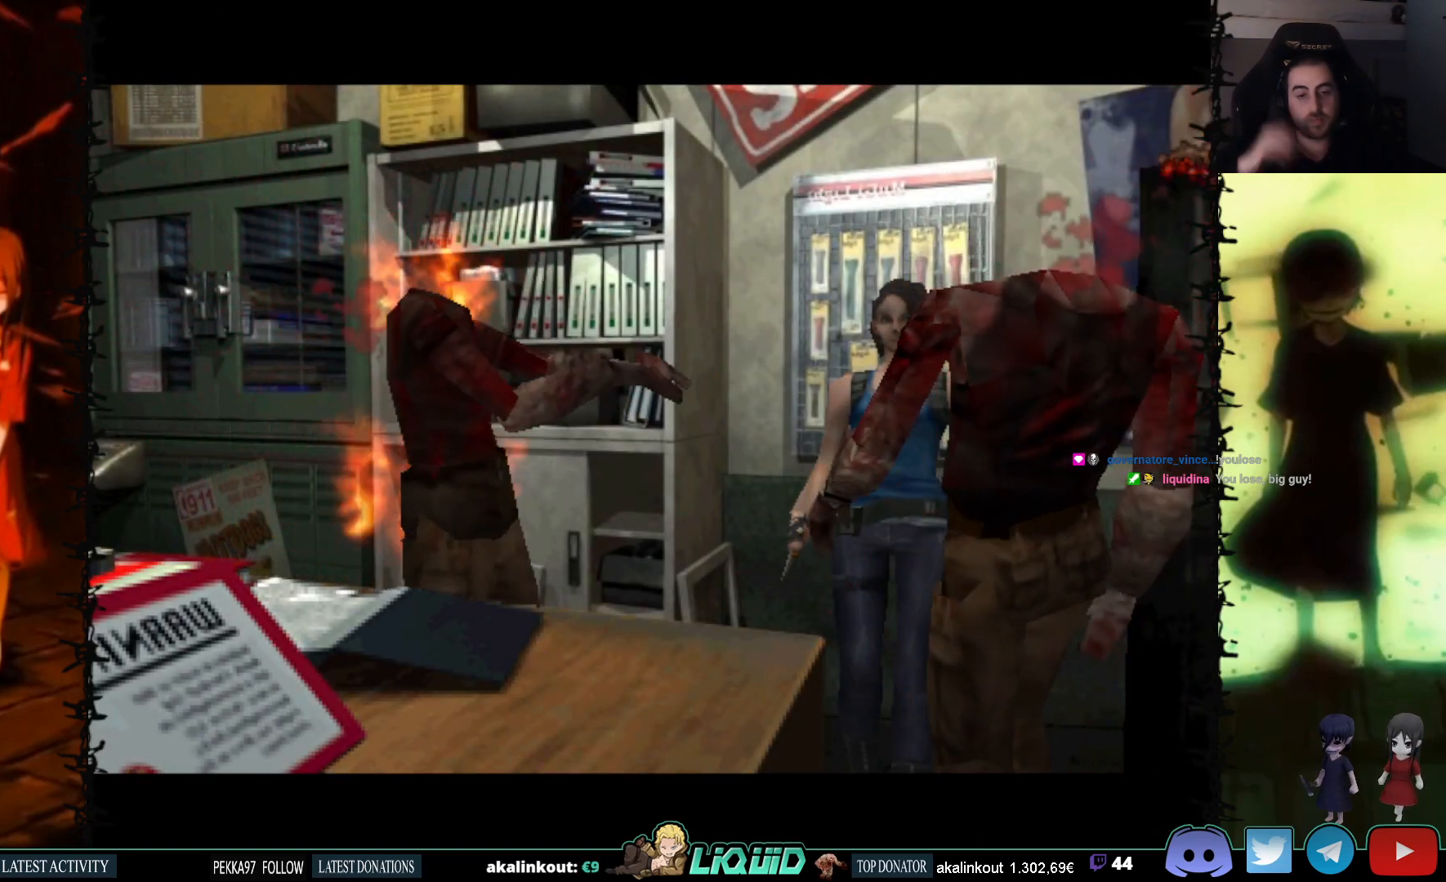
{"buttons": [], "events": []}
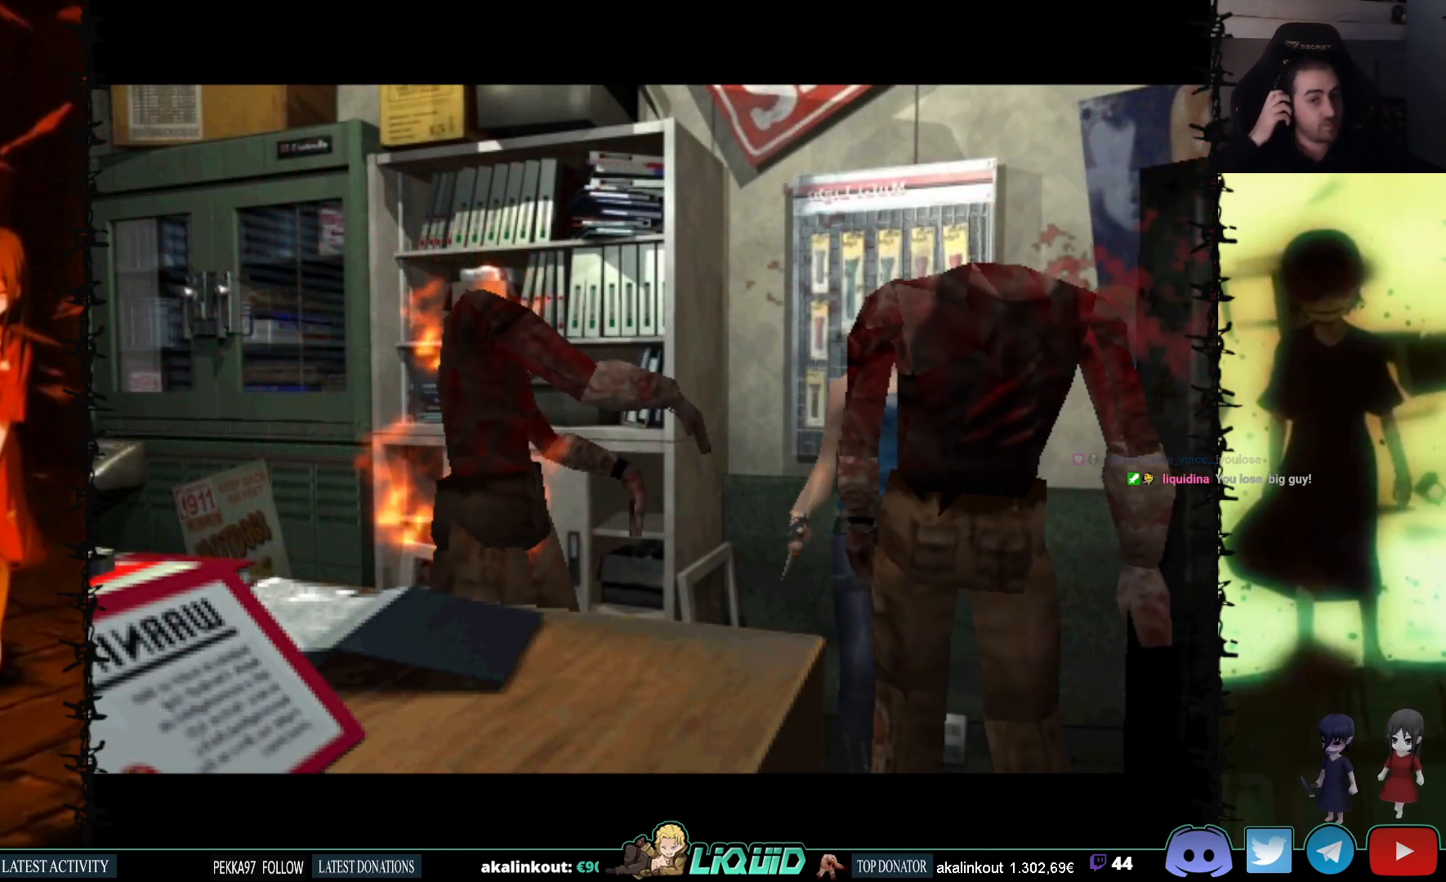
{"buttons": [], "events": []}
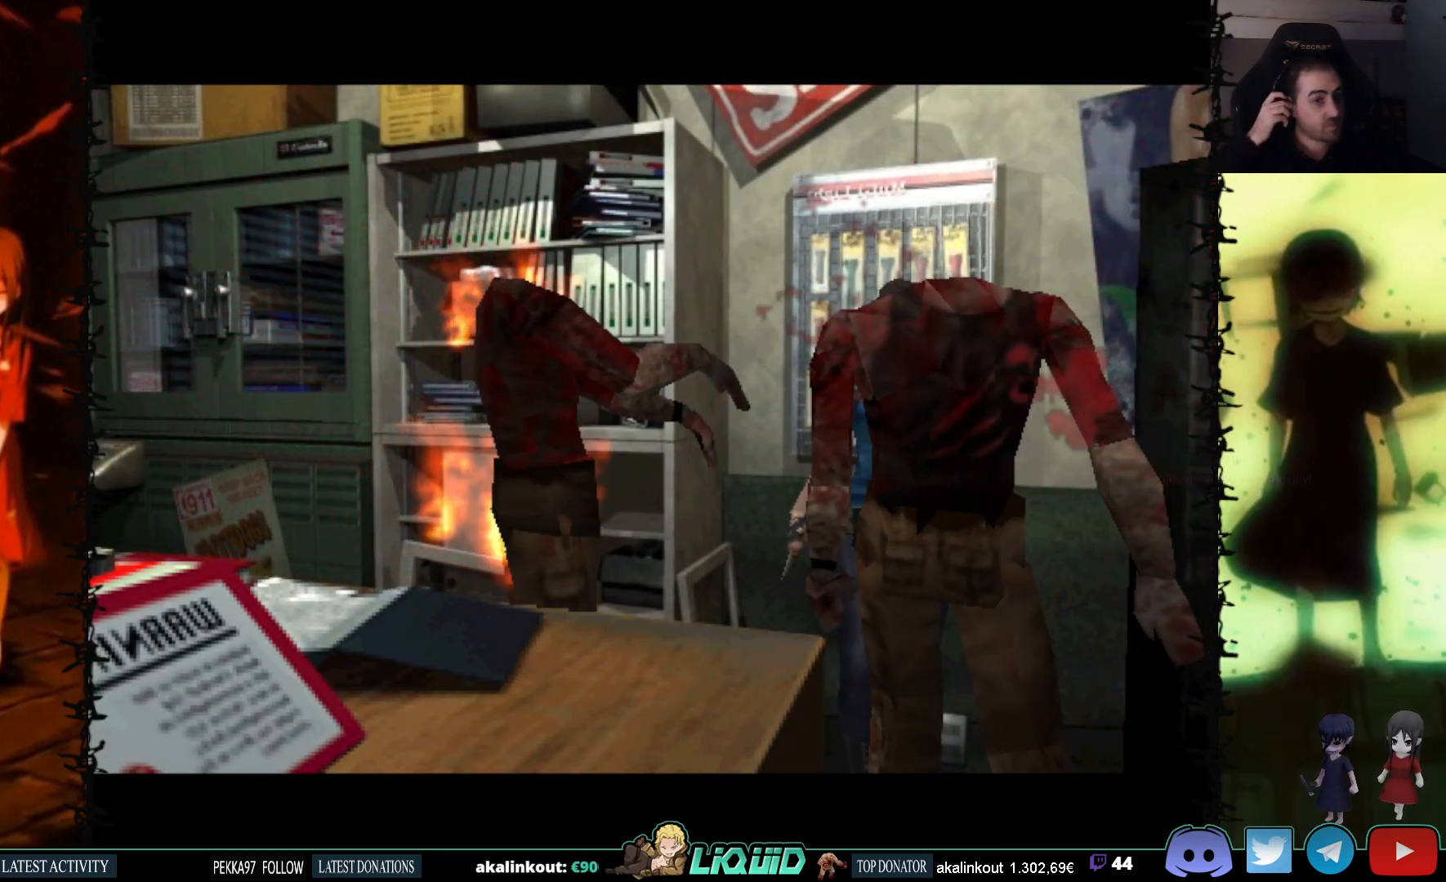
{"buttons": [], "events": []}
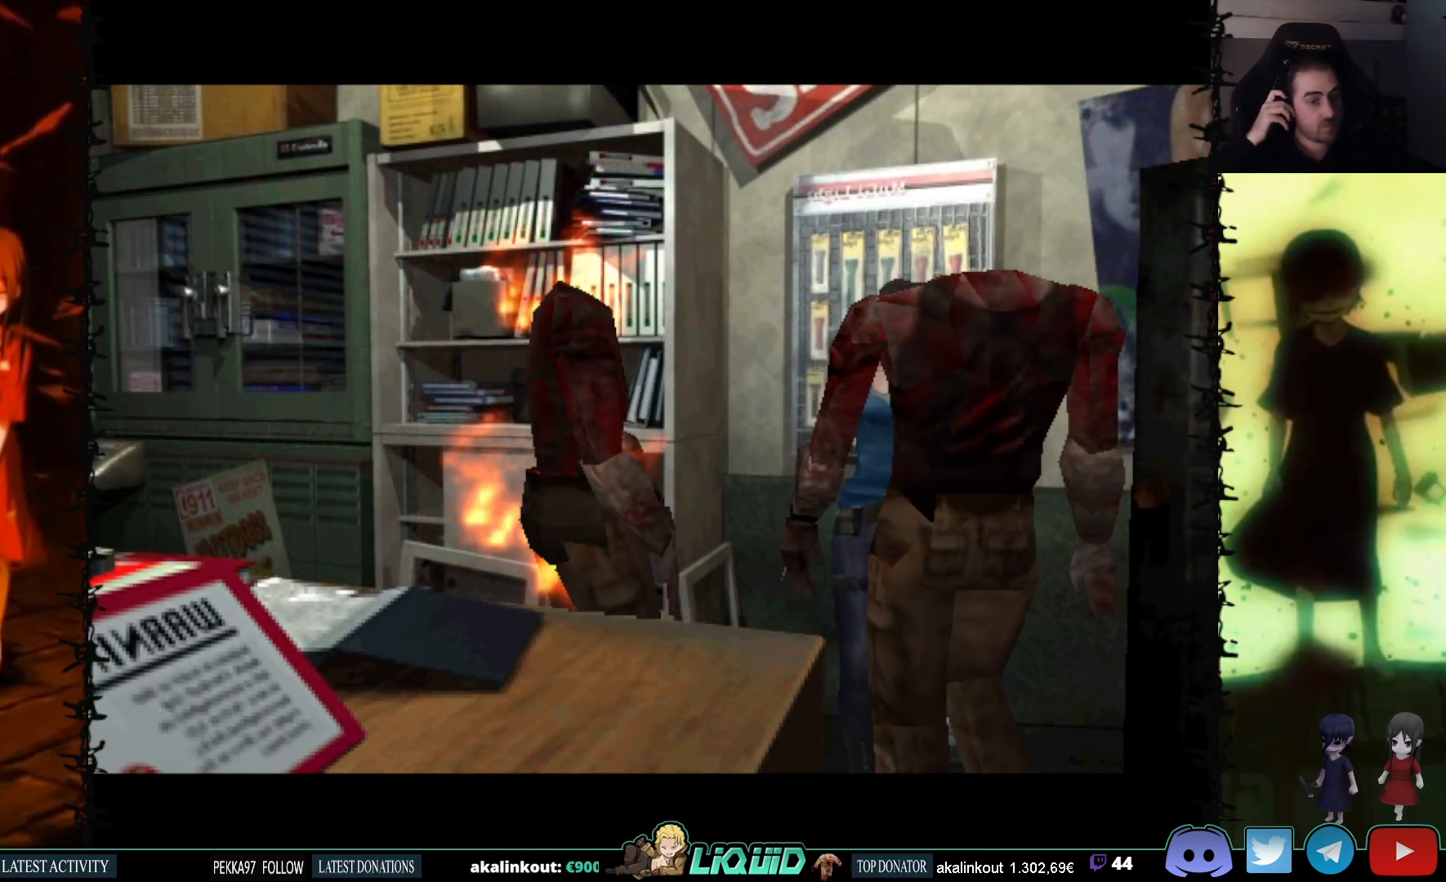
{"buttons": [], "events": []}
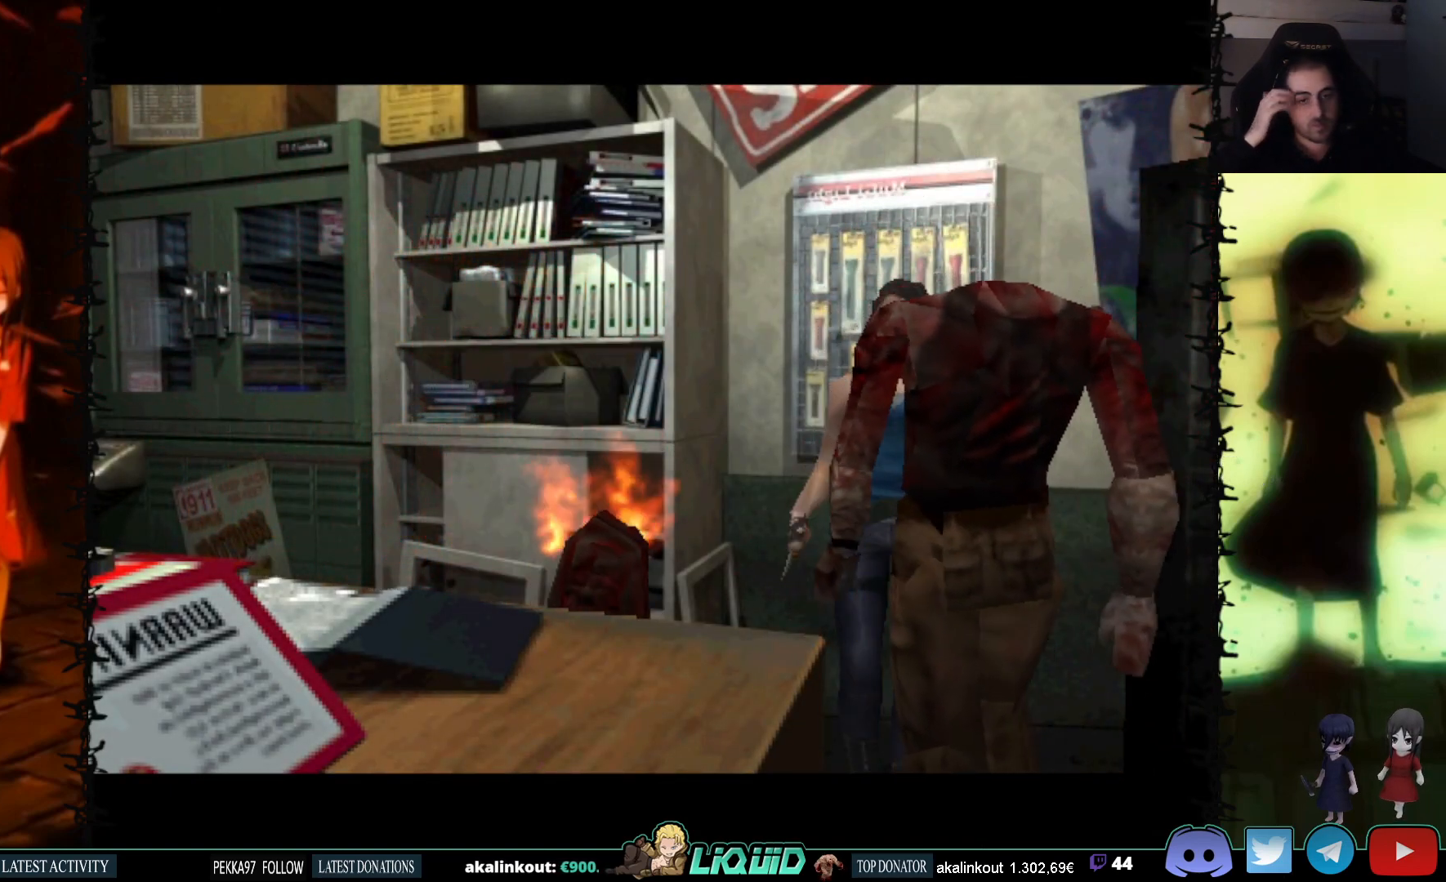
{"buttons": ["L2"], "events": [[333, "L2", "down"]]}
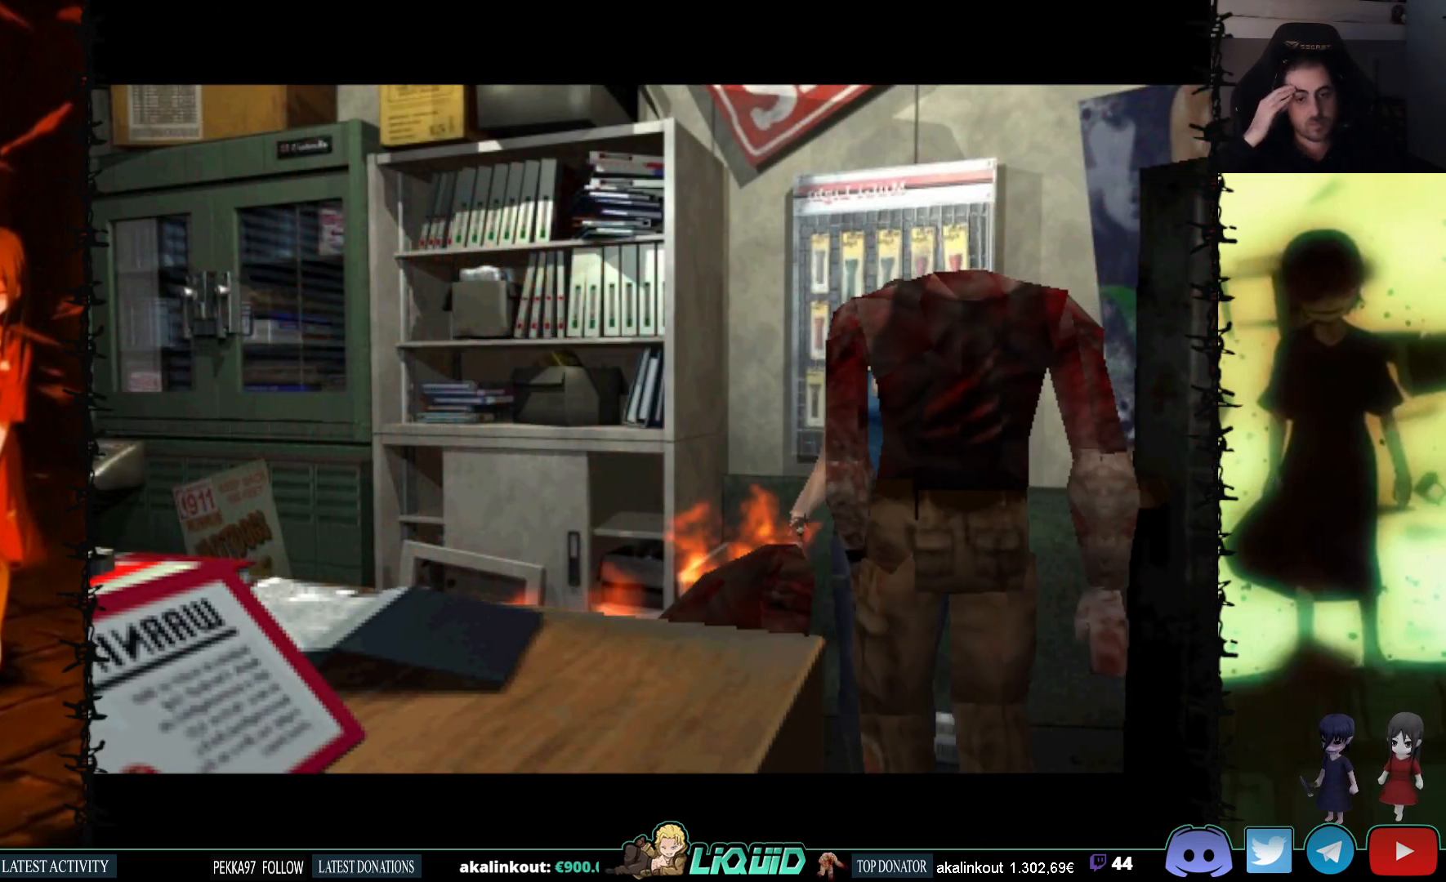
{"buttons": [], "events": [[50, "L2", "up"]]}
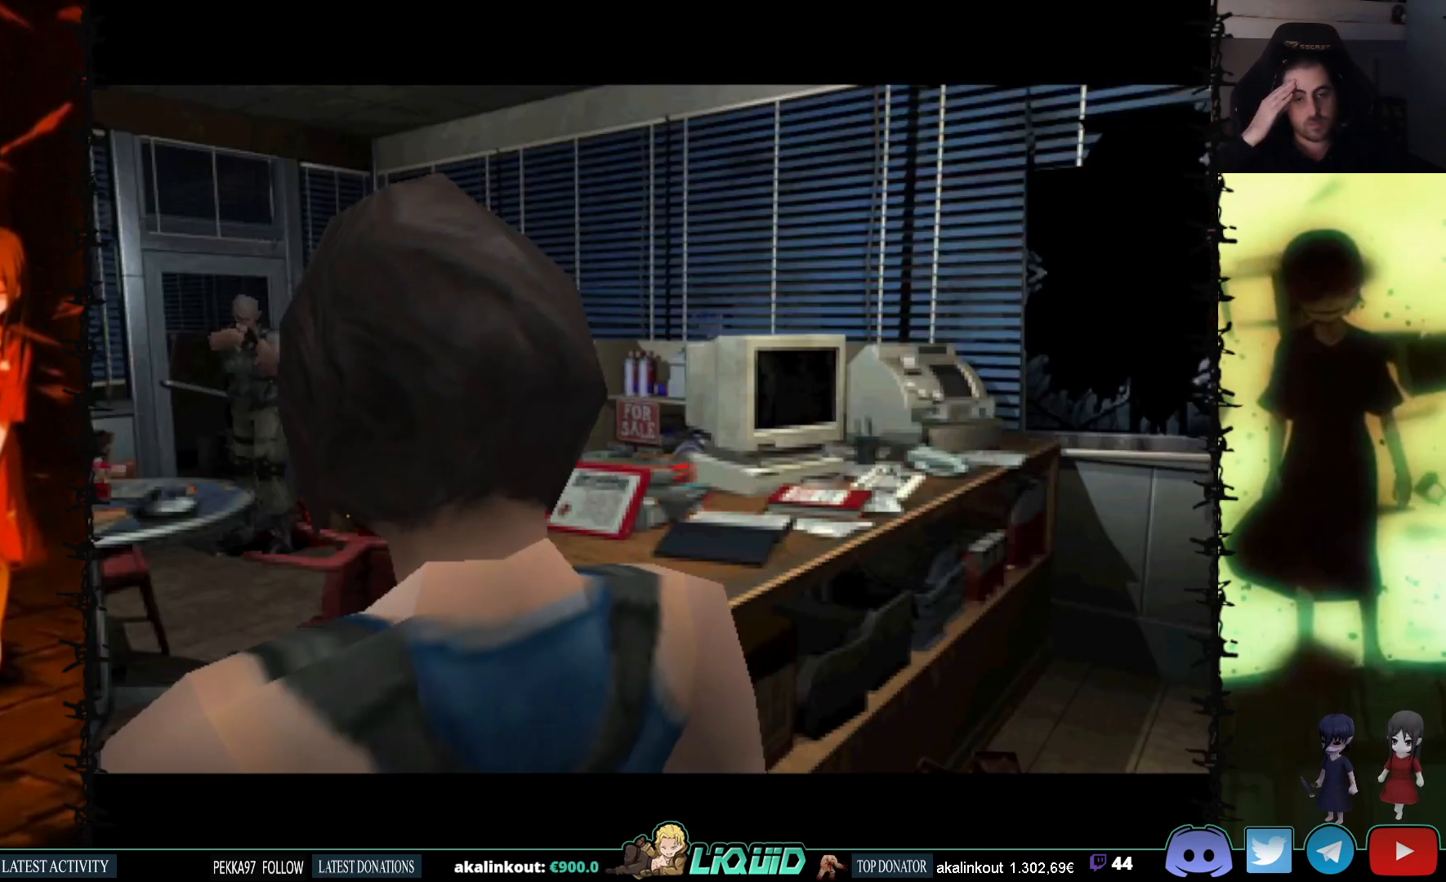
{"buttons": [], "events": []}
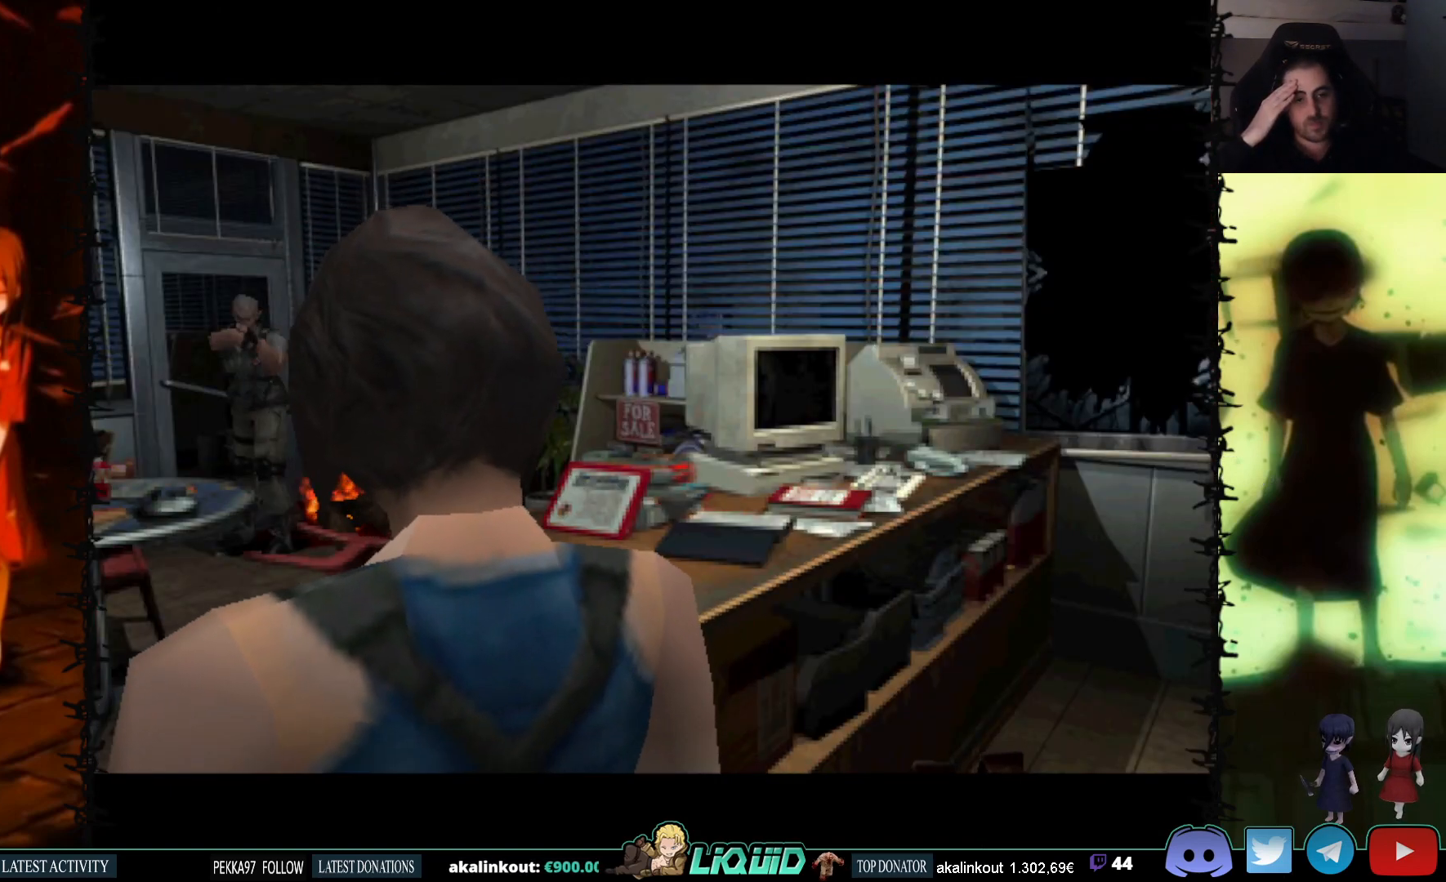
{"buttons": ["L2"], "events": [[483, "L2", "down"]]}
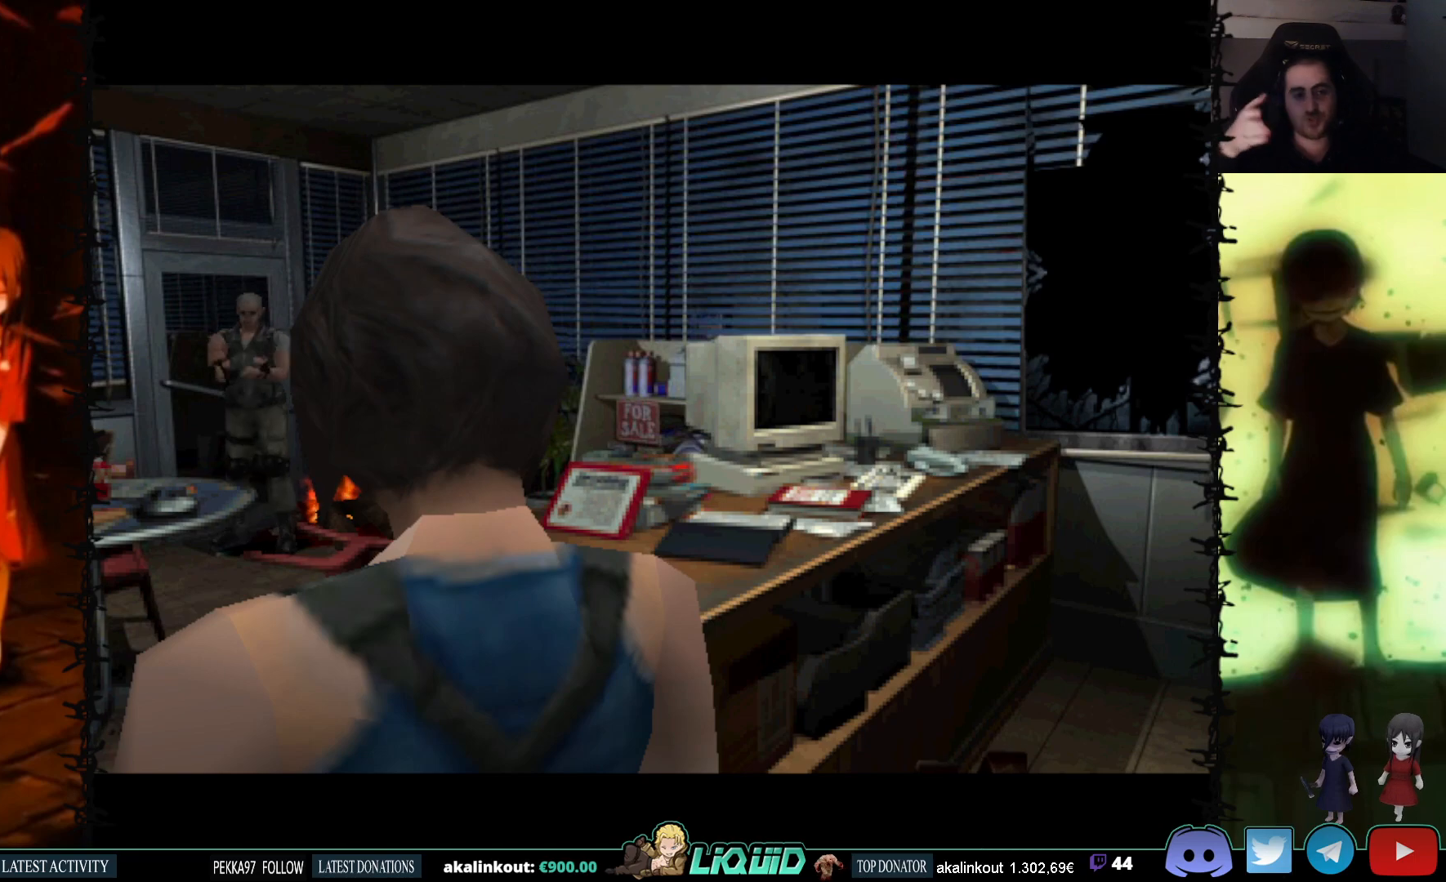
{"buttons": [], "events": [[233, "L2", "up"]]}
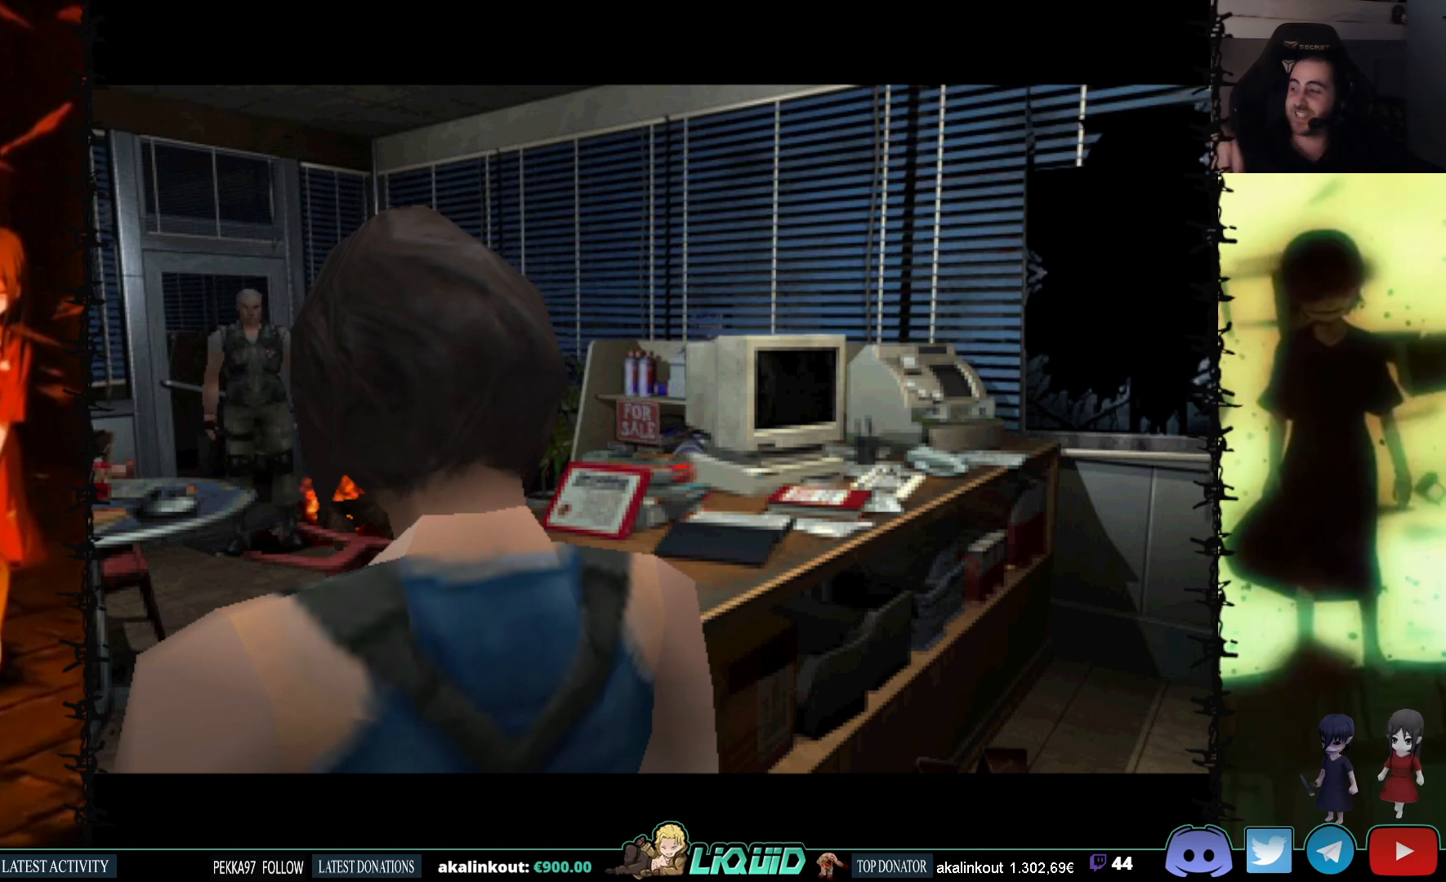
{"buttons": [], "events": []}
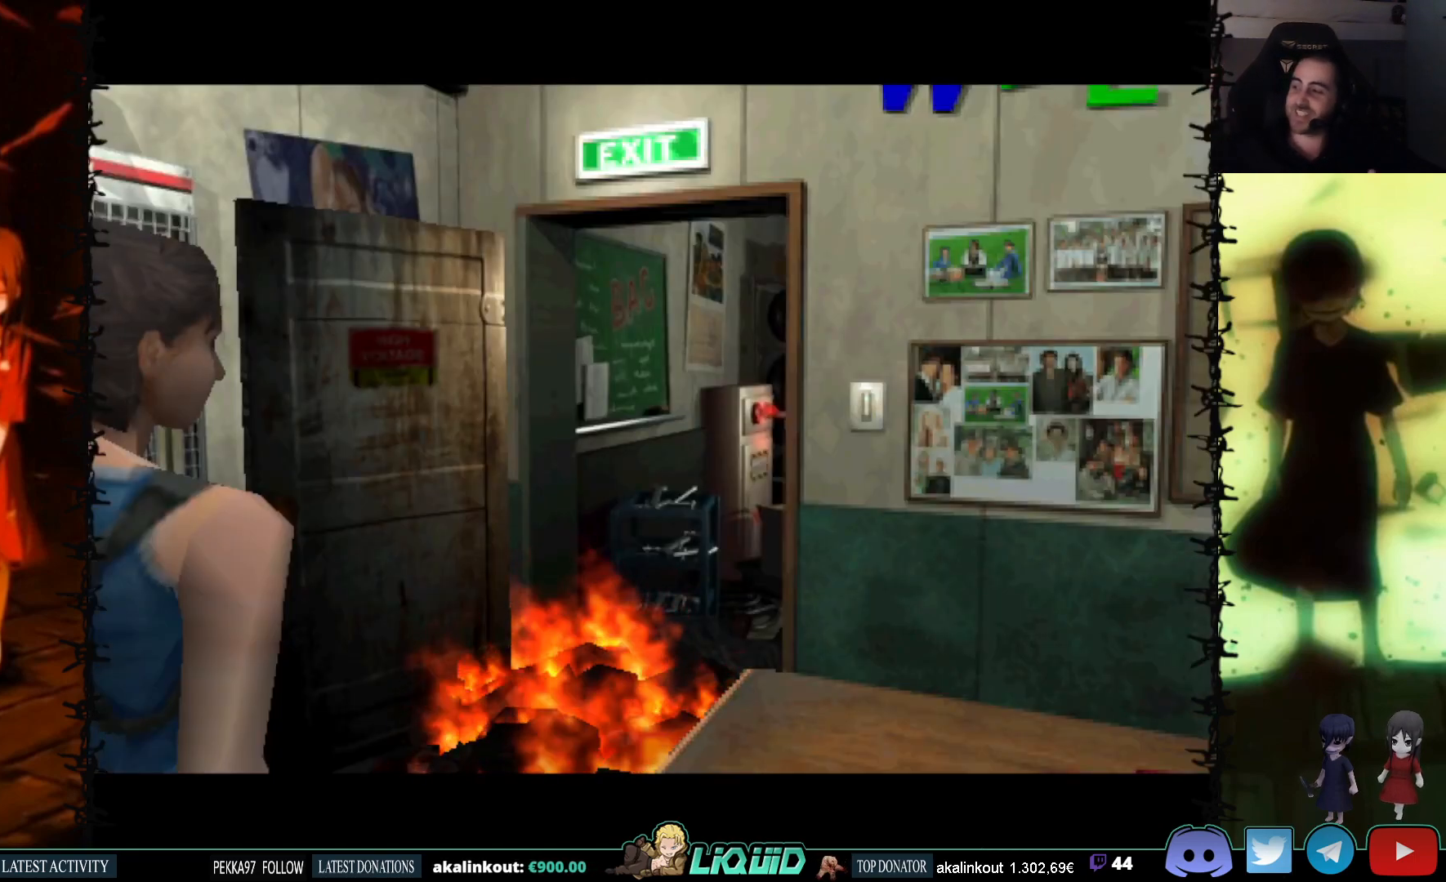
{"buttons": [], "events": []}
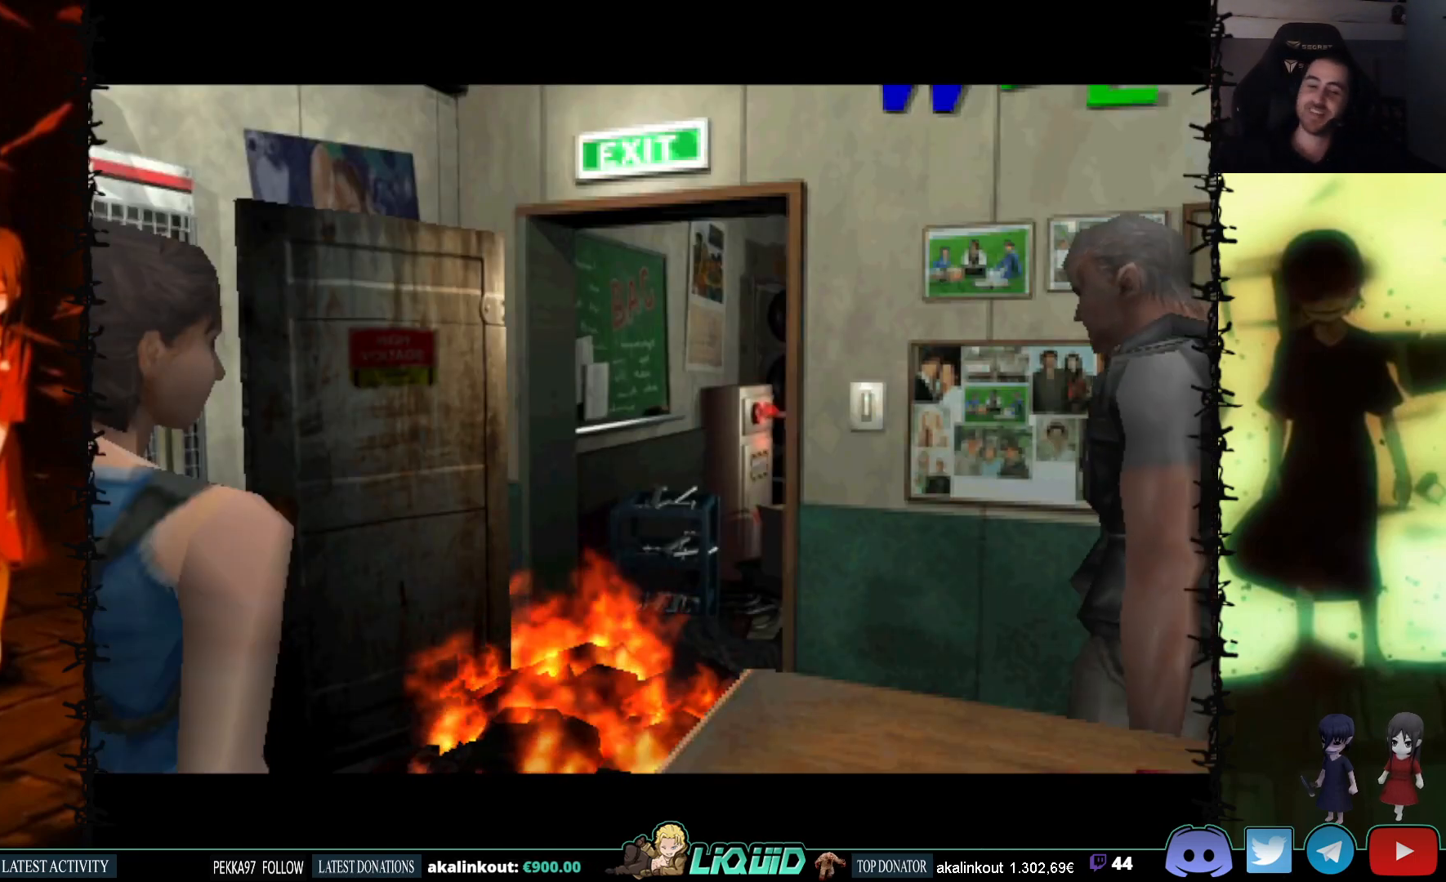
{"buttons": [], "events": [[17, "L2", "down"], [267, "L2", "up"]]}
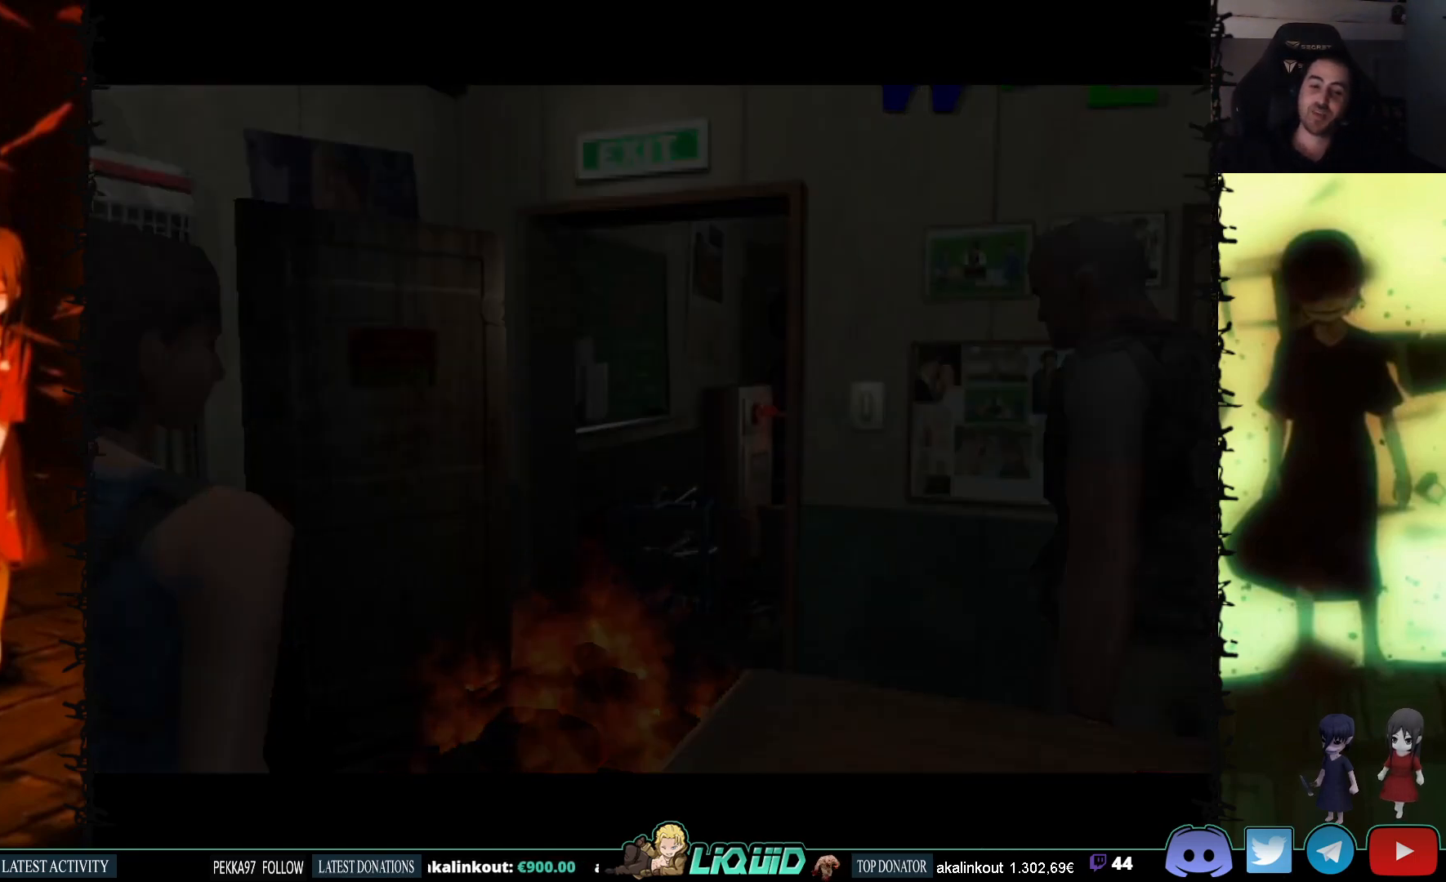
{"buttons": [], "events": []}
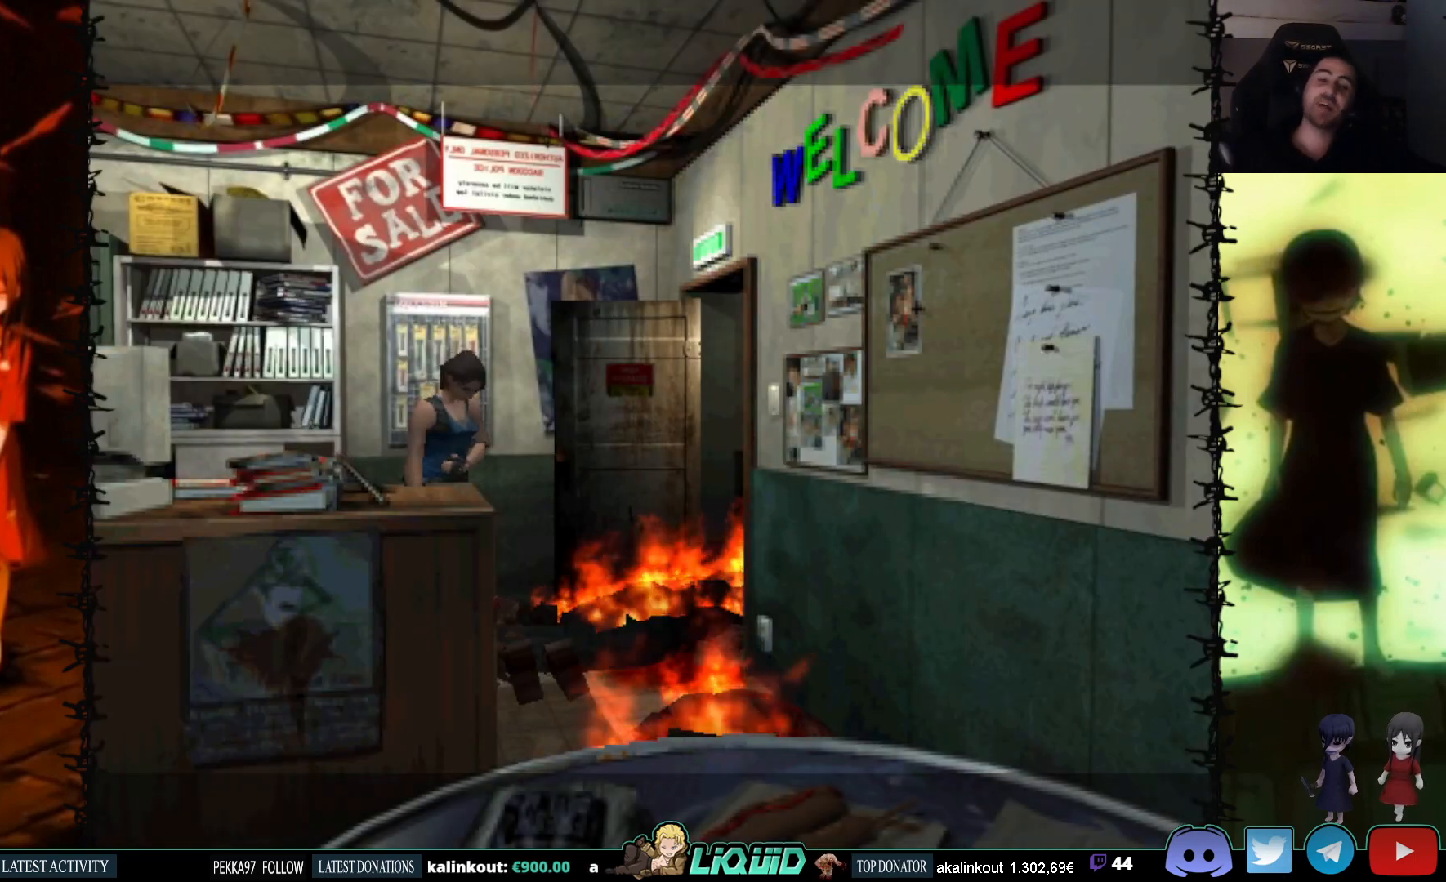
{"buttons": [], "events": []}
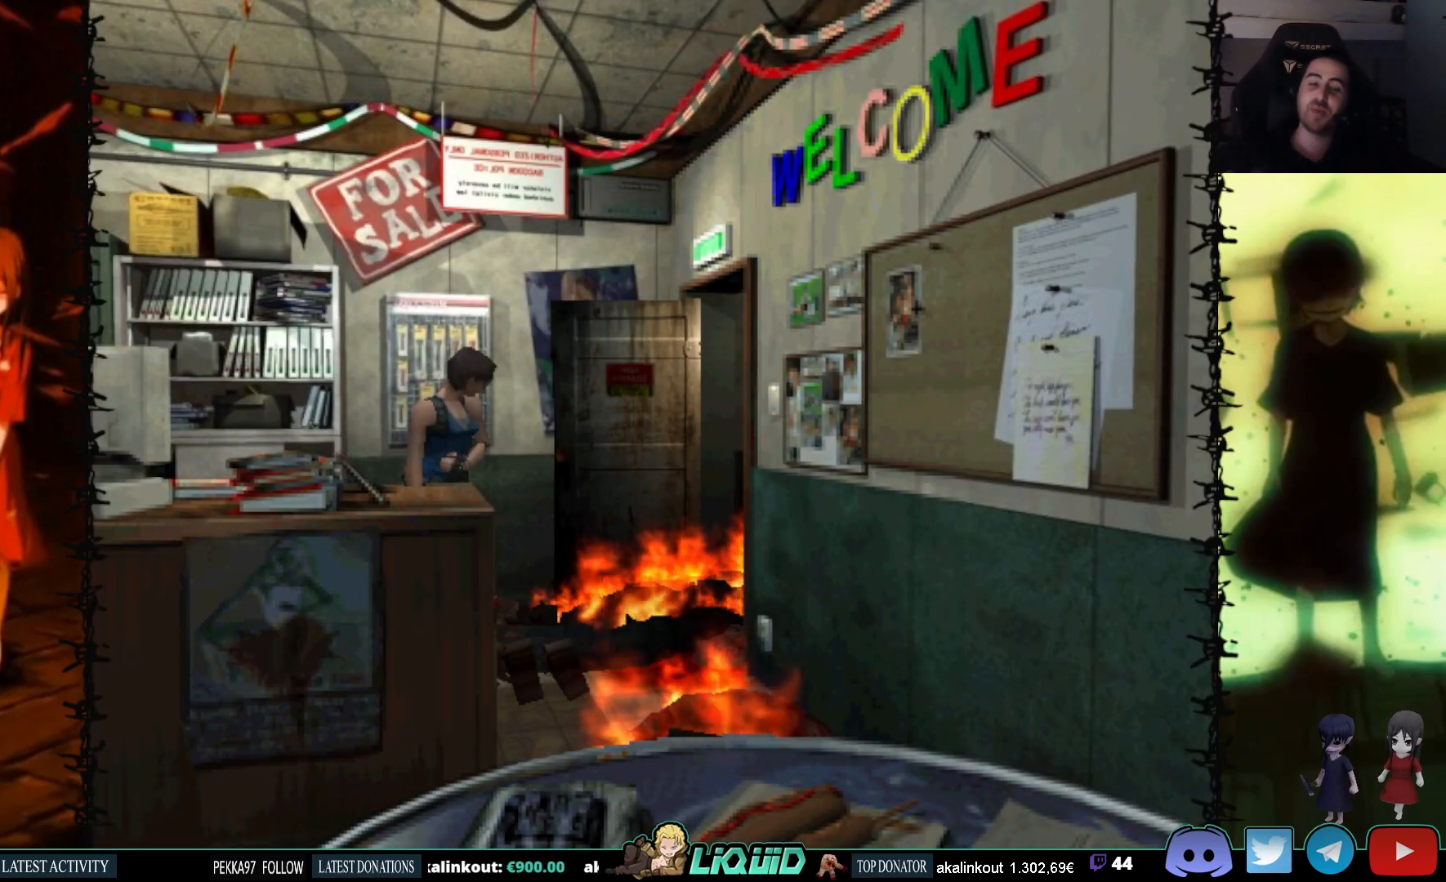
{"buttons": ["DPAD_UP"], "events": [[433, "DPAD_UP", "down"]]}
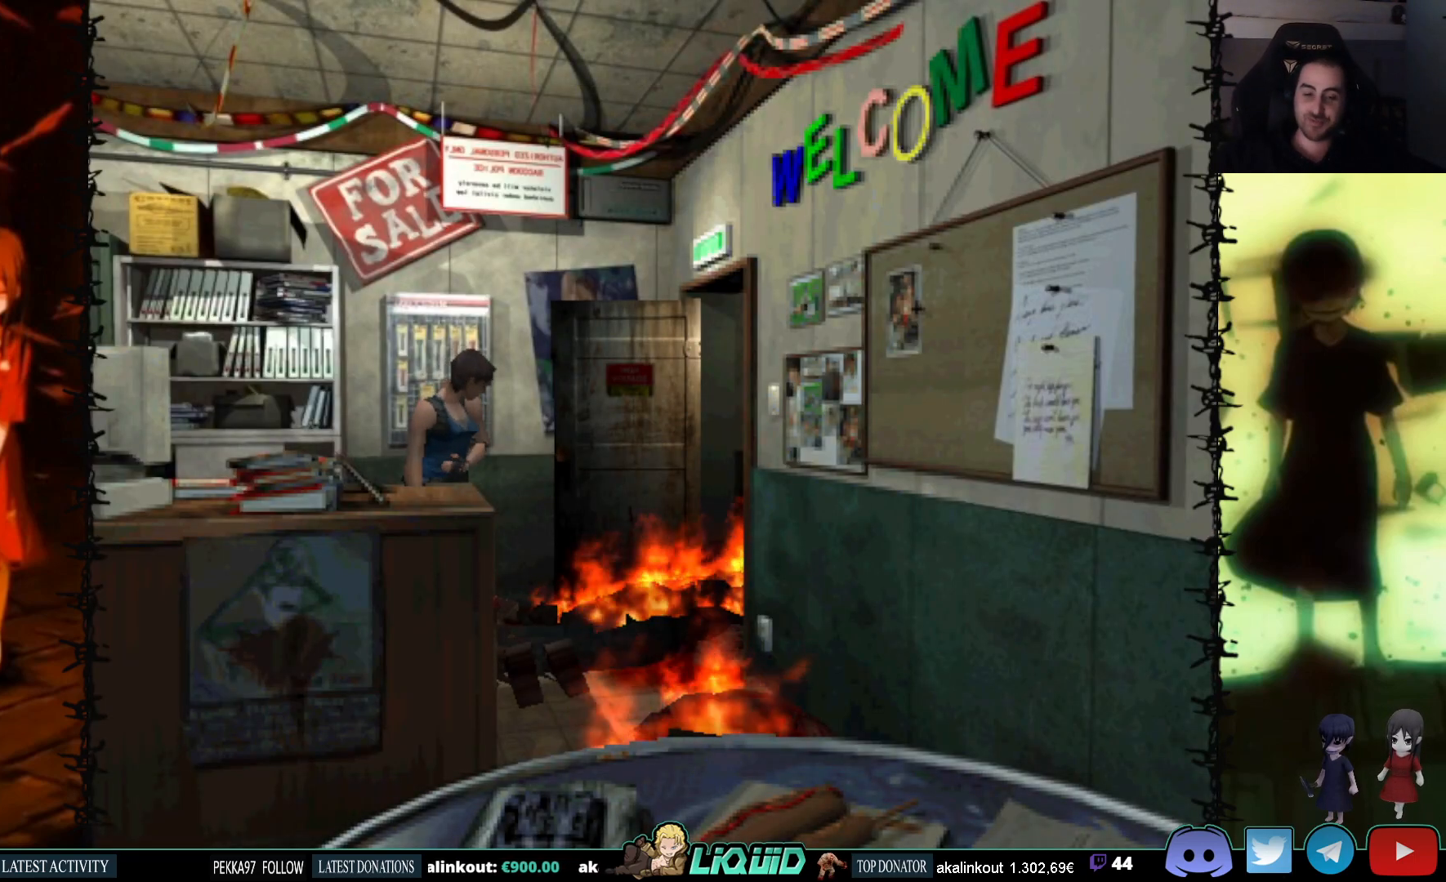
{"buttons": [], "events": [[33, "CIRCLE", "down"], [150, "DPAD_UP", "up"], [217, "CIRCLE", "up"]]}
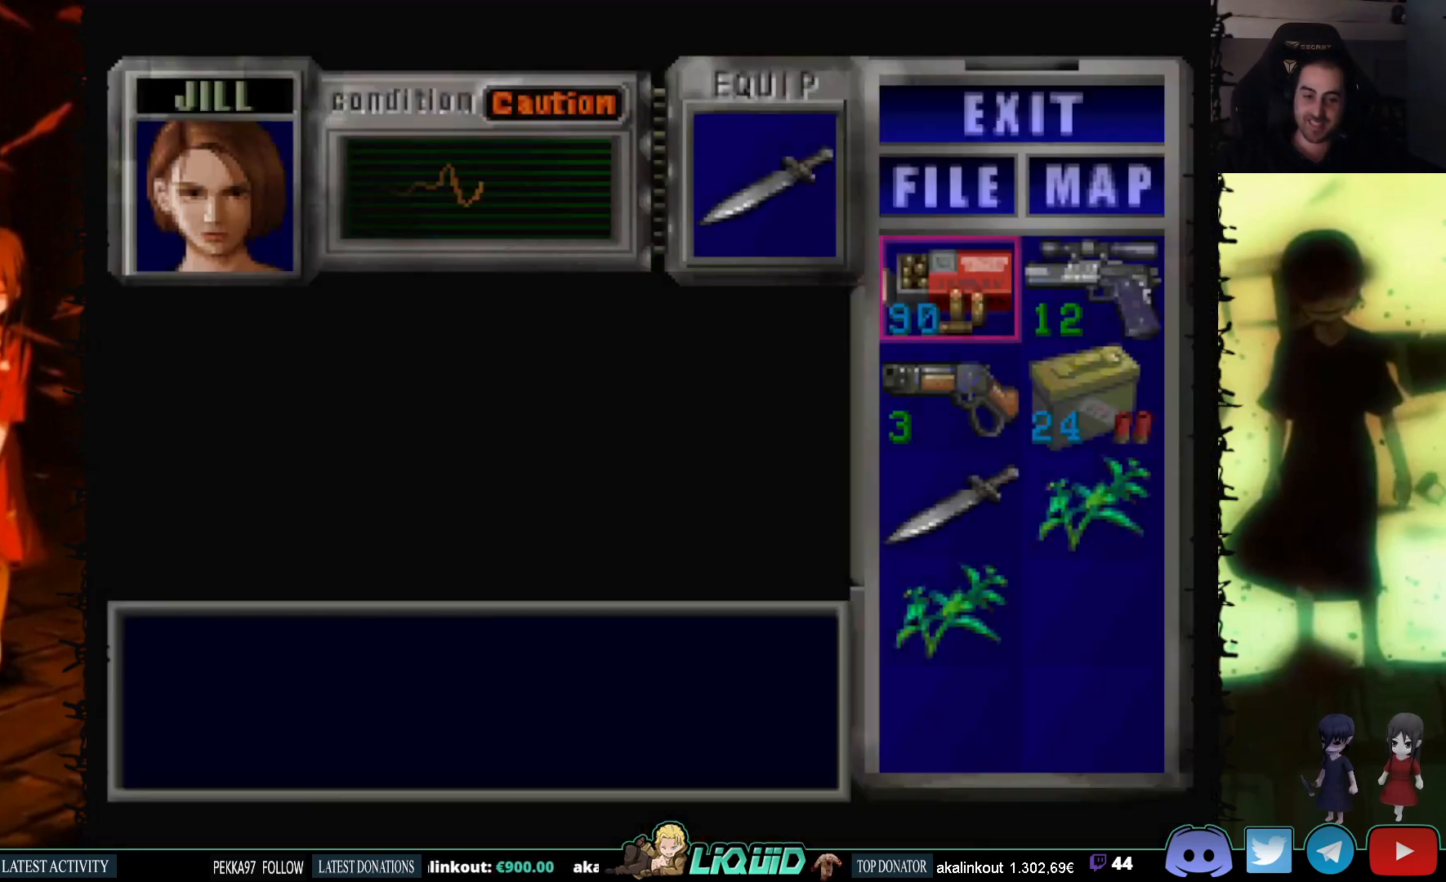
{"buttons": [], "events": []}
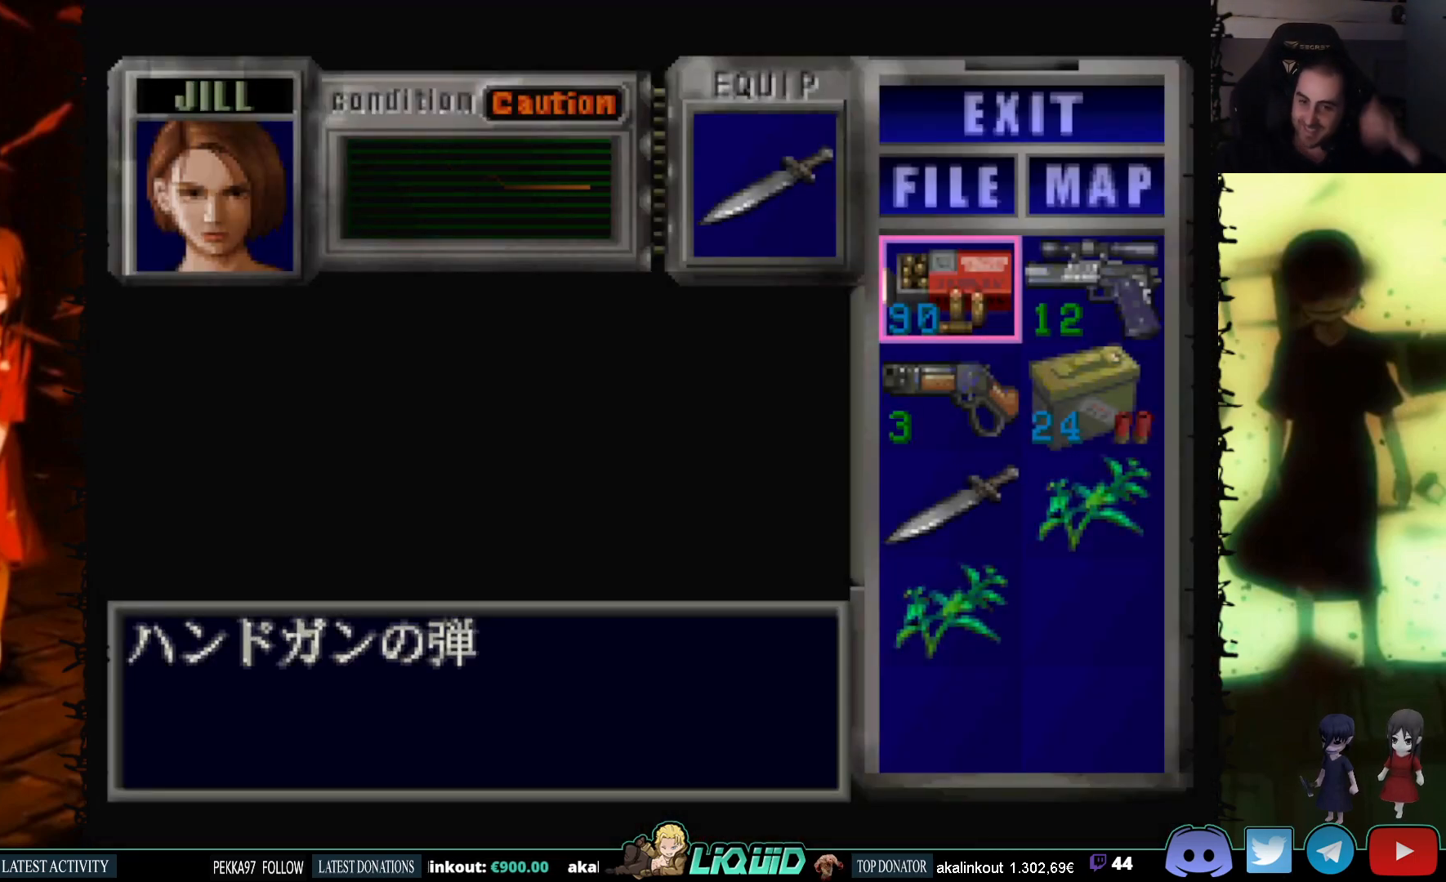
{"buttons": [], "events": []}
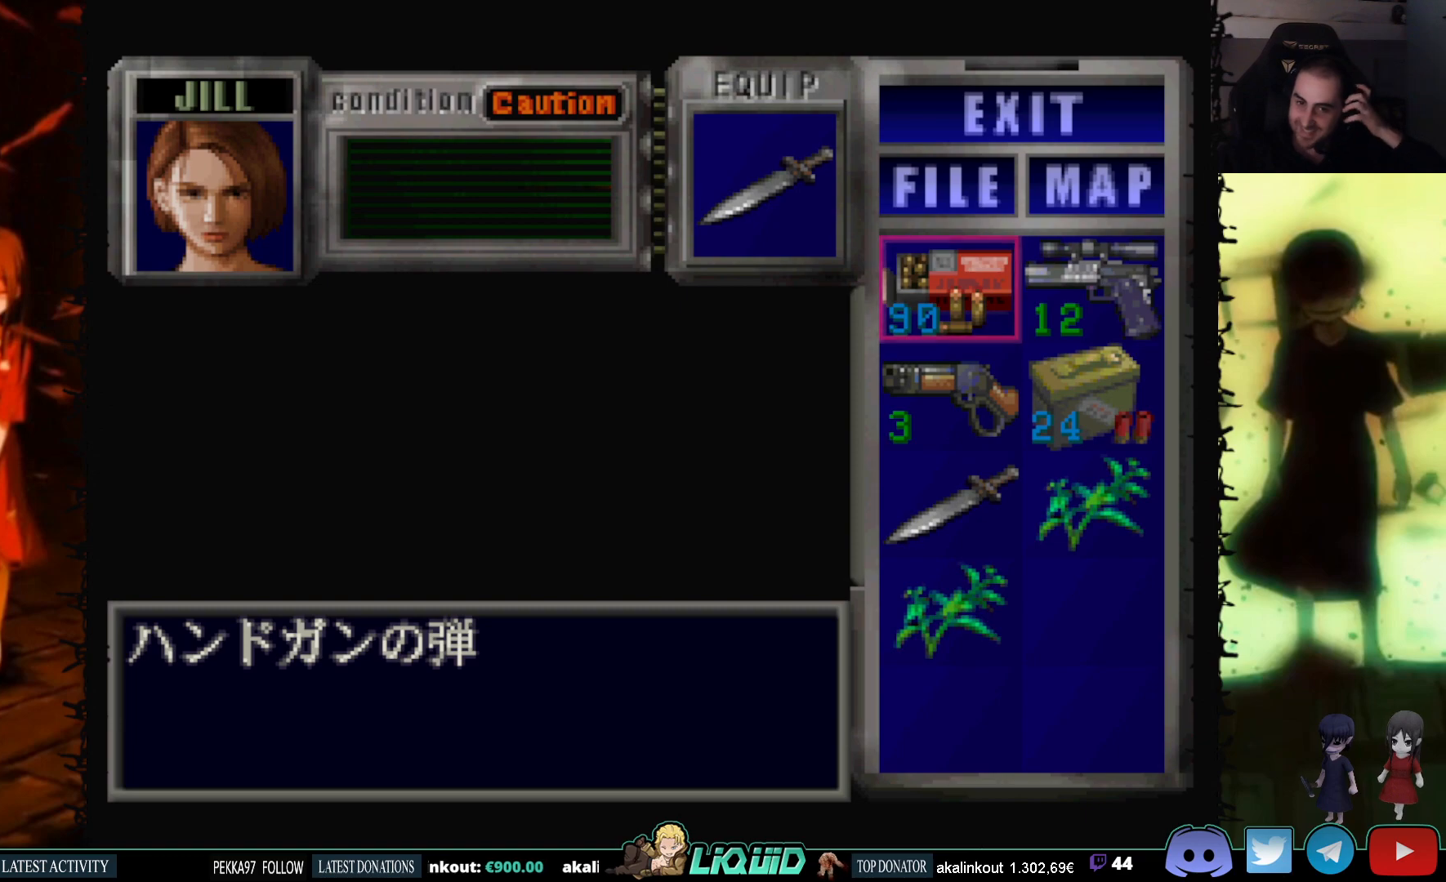
{"buttons": ["CIRCLE"], "events": [[433, "CIRCLE", "down"]]}
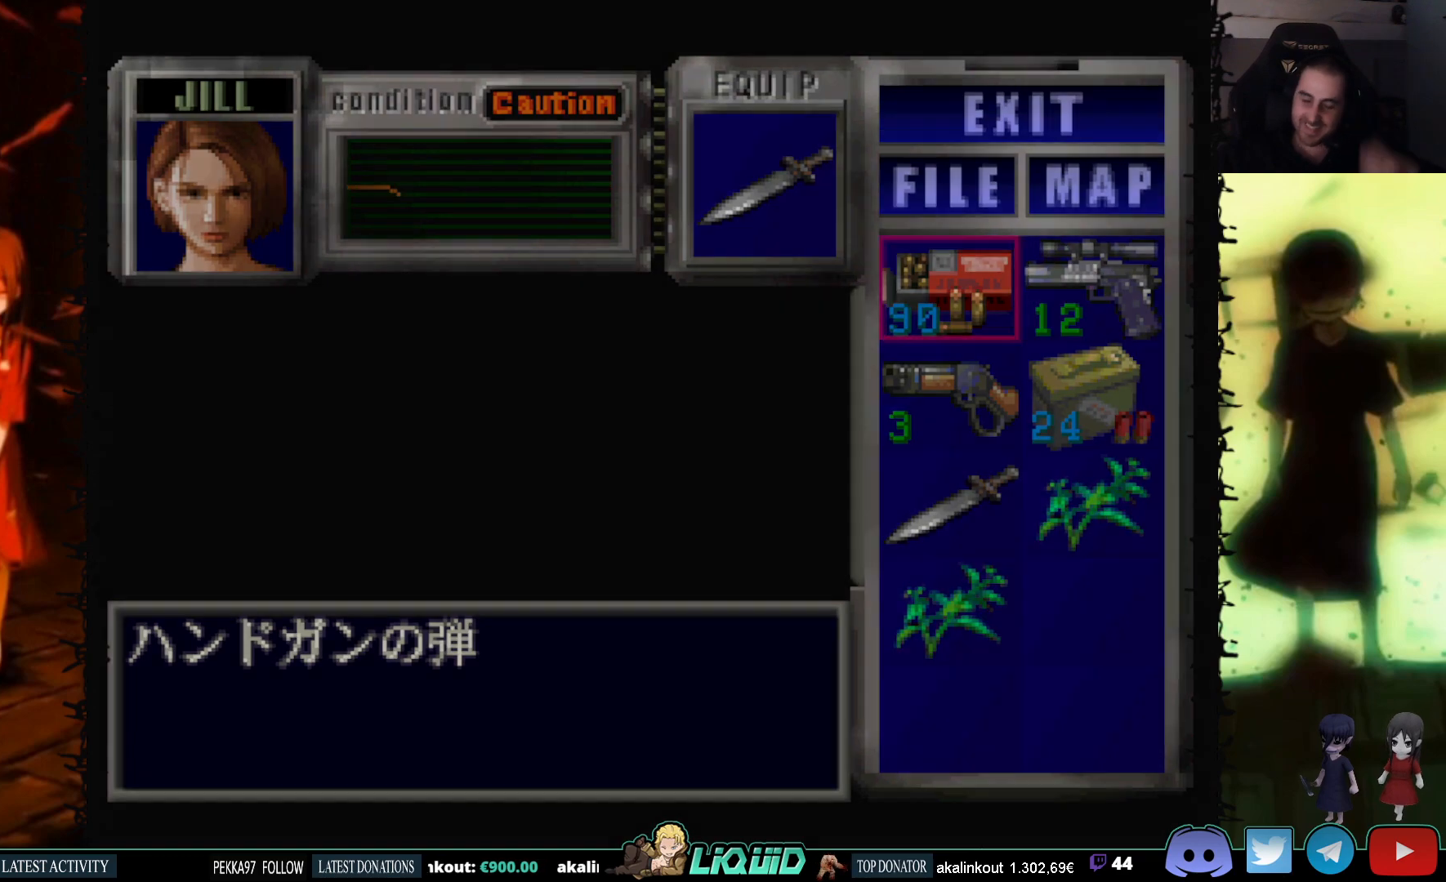
{"buttons": [], "events": [[100, "CIRCLE", "up"]]}
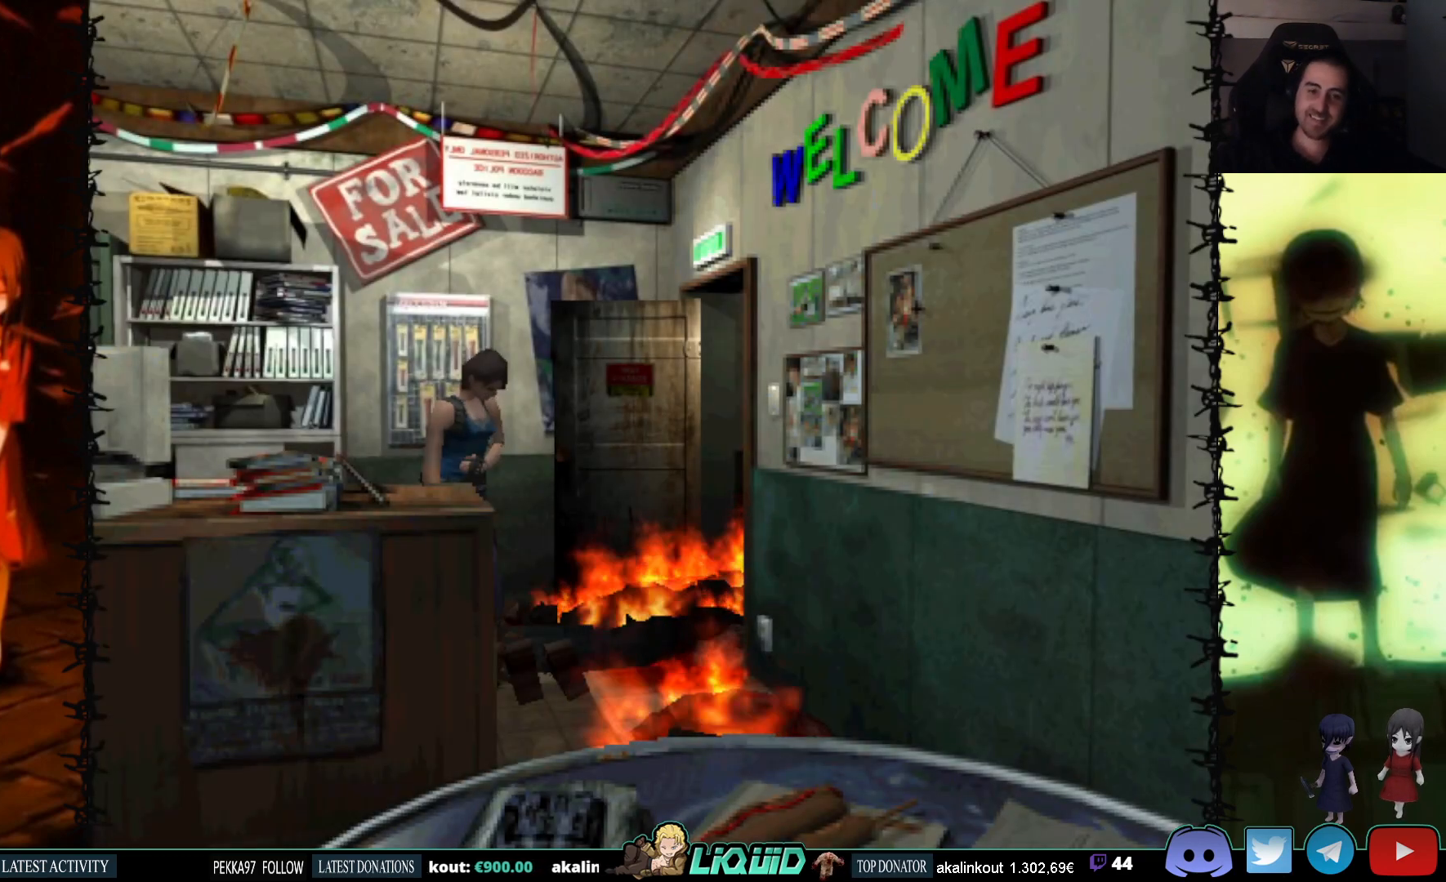
{"buttons": ["SQUARE", "DPAD_UP", "DPAD_RIGHT"], "events": [[250, "DPAD_UP", "down"], [317, "DPAD_RIGHT", "down"], [317, "SQUARE", "down"]]}
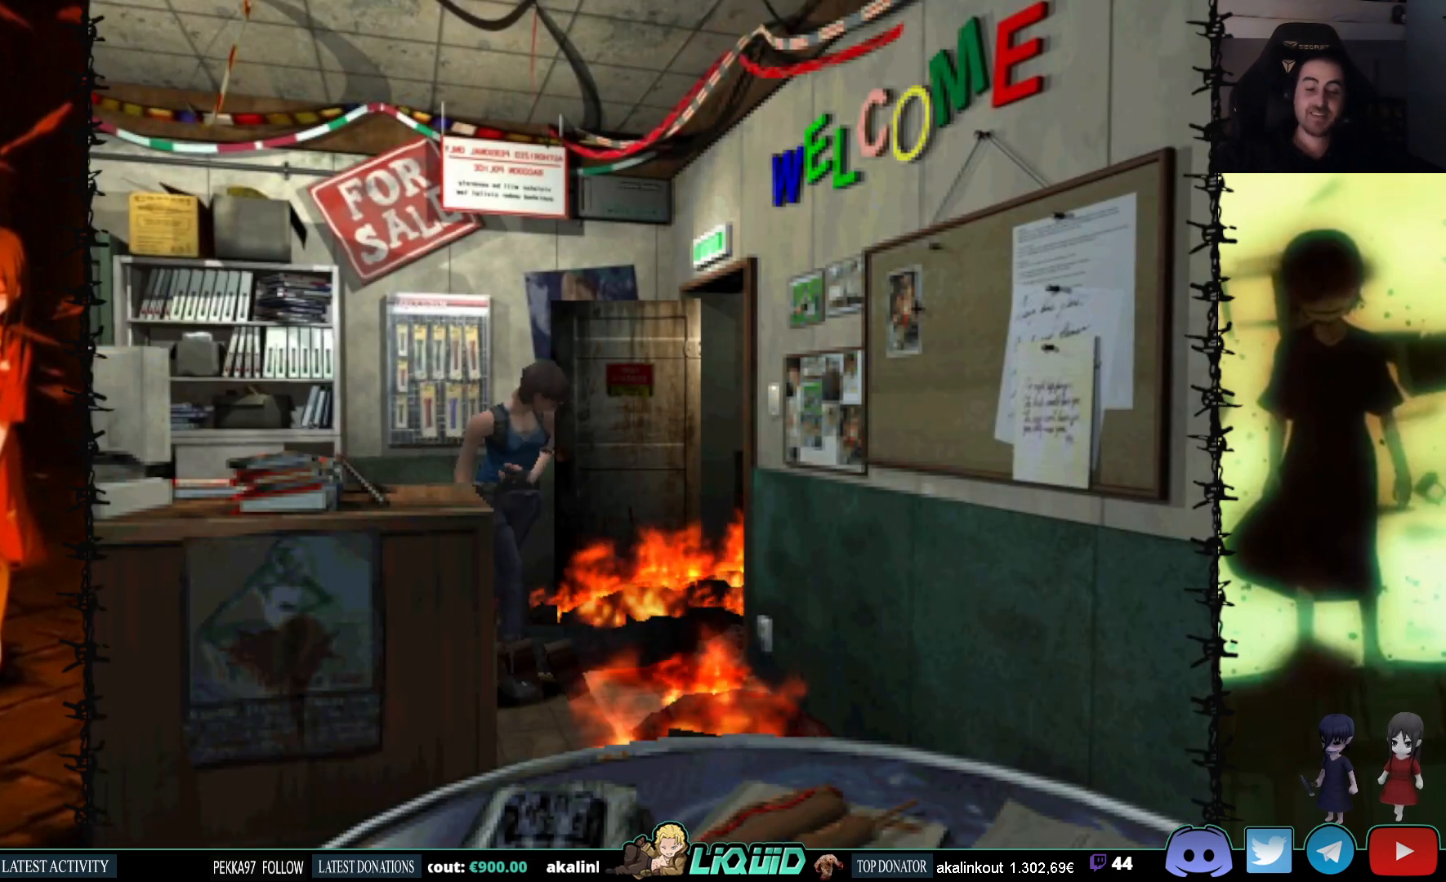
{"buttons": ["DPAD_DOWN"], "events": [[317, "DPAD_RIGHT", "up"], [367, "DPAD_UP", "up"], [417, "SQUARE", "up"], [483, "DPAD_DOWN", "down"]]}
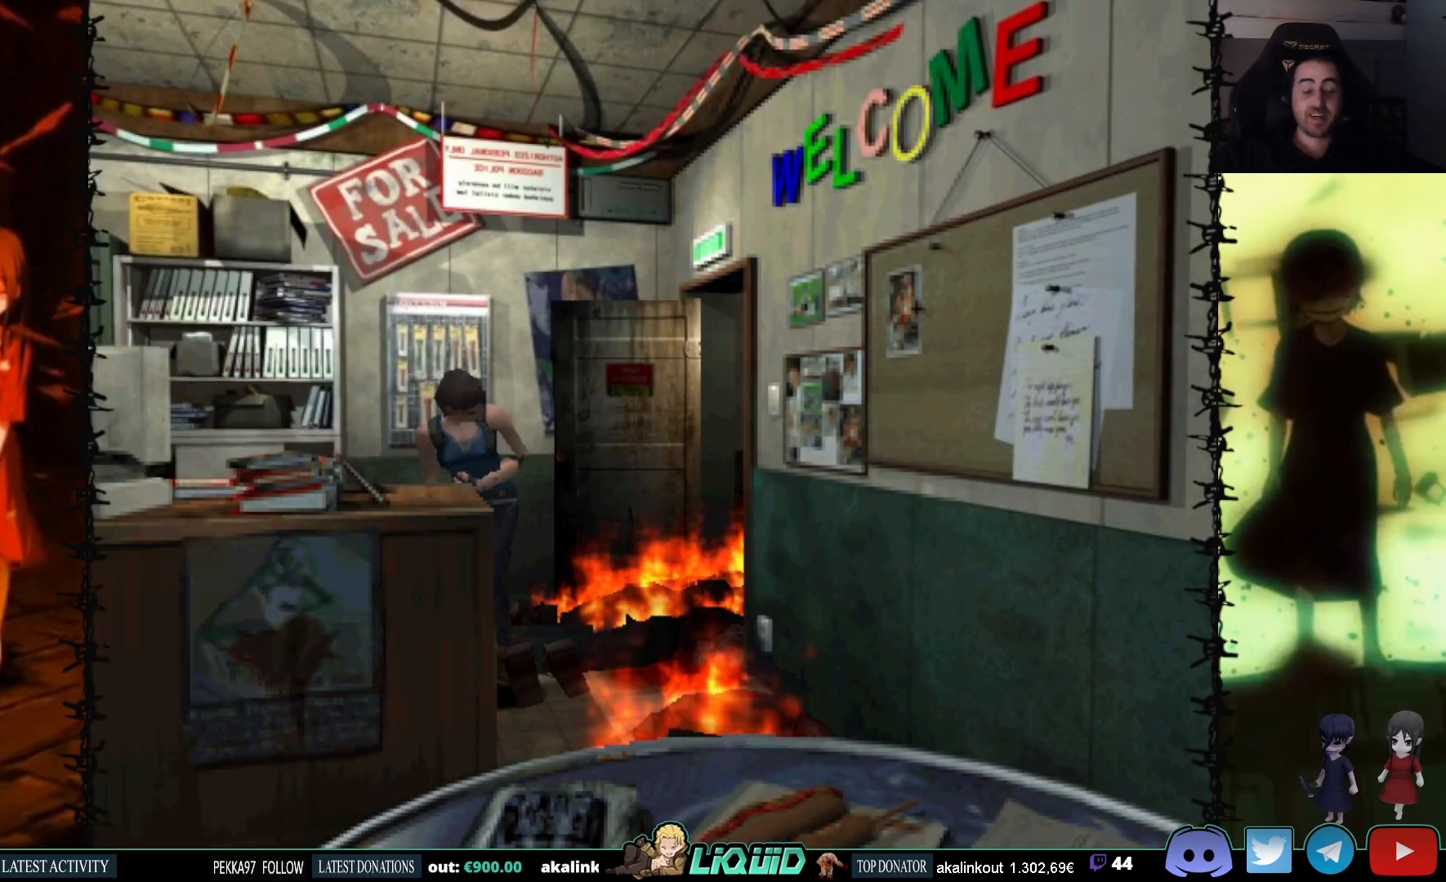
{"buttons": [], "events": [[33, "SQUARE", "down"], [183, "DPAD_DOWN", "up"], [217, "SQUARE", "up"], [267, "DPAD_LEFT", "down"], [450, "DPAD_LEFT", "up"]]}